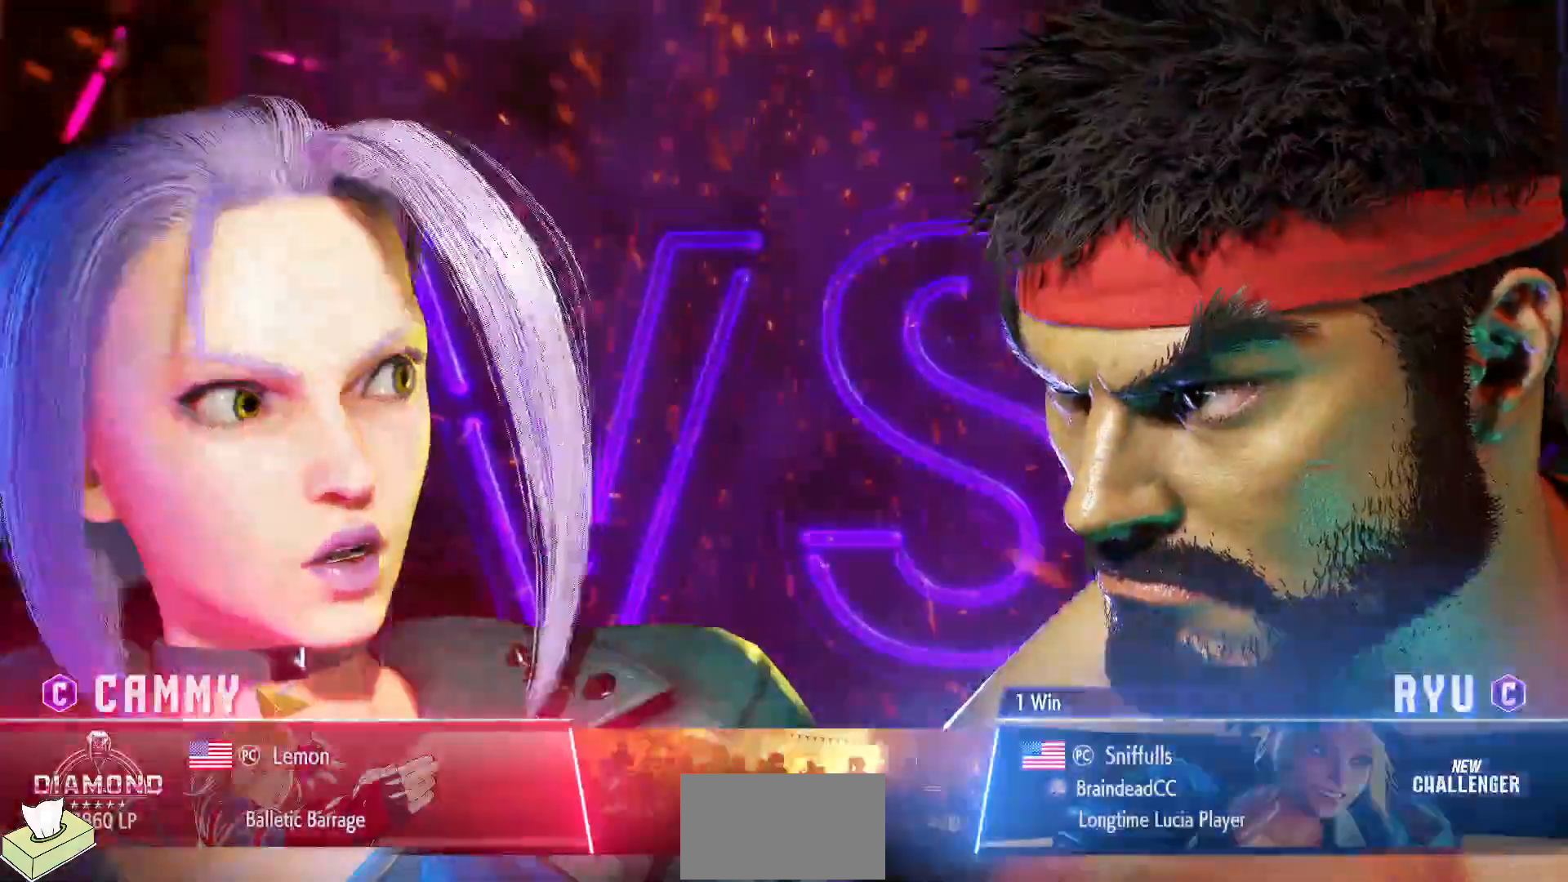
Gameplay with a controller (arcade stick); each line is a JSON object with the inputs held at the frame after it. "events" lists button and stick changes between this image and that frame as [ms after this image, input, new state], when the widget could be followed in between. Not read: HP L3 LP MP R3.
{"buttons": ["DPAD_UP"], "events": [[217, "DPAD_UP", "down"]]}
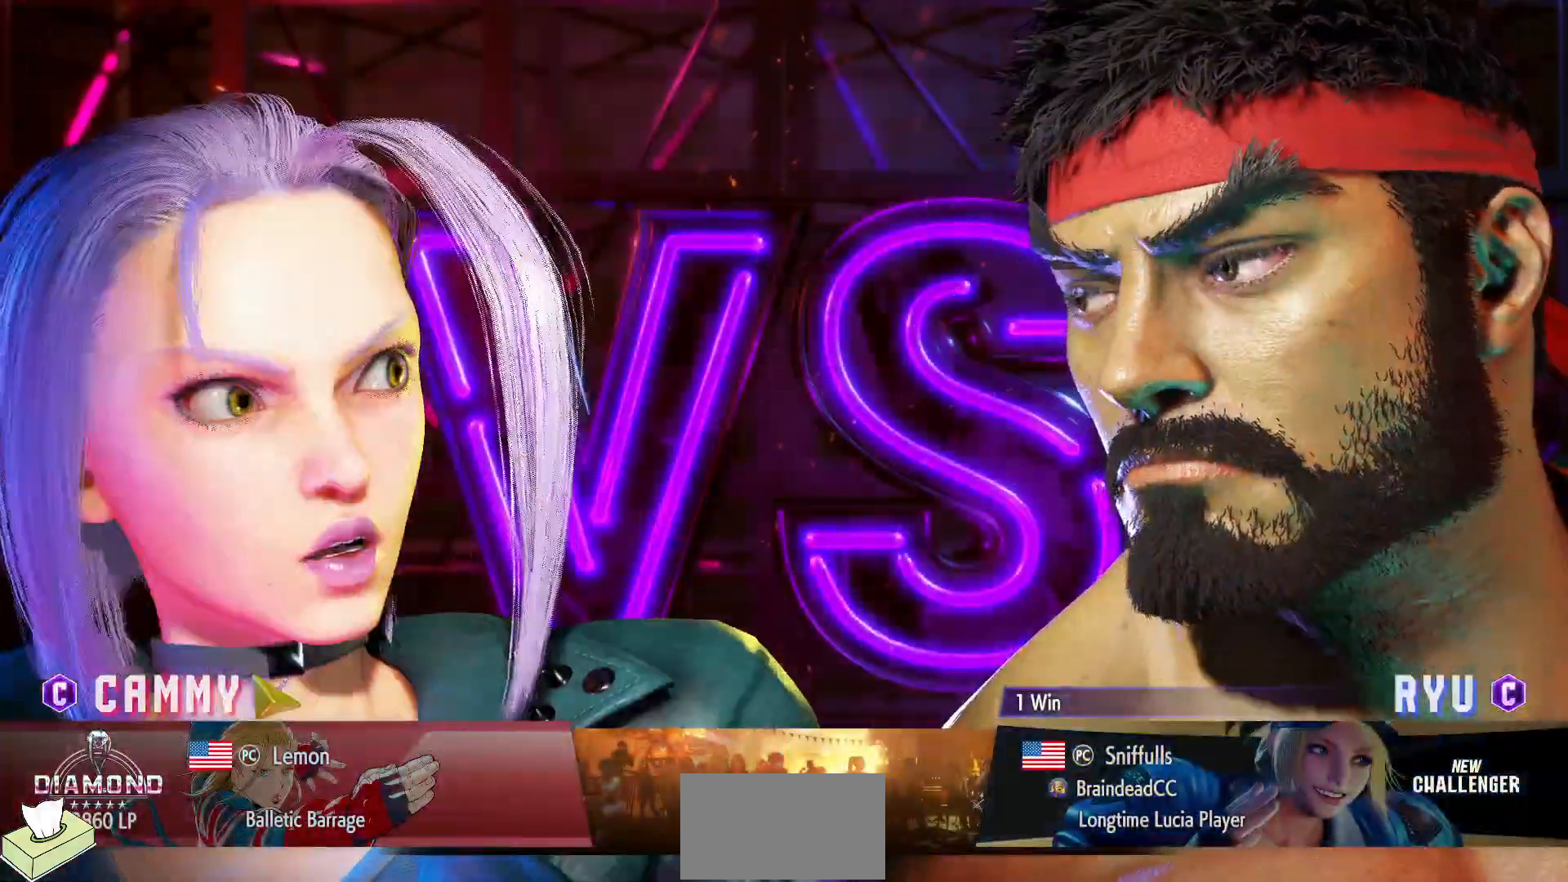
{"buttons": ["DPAD_UP"], "events": []}
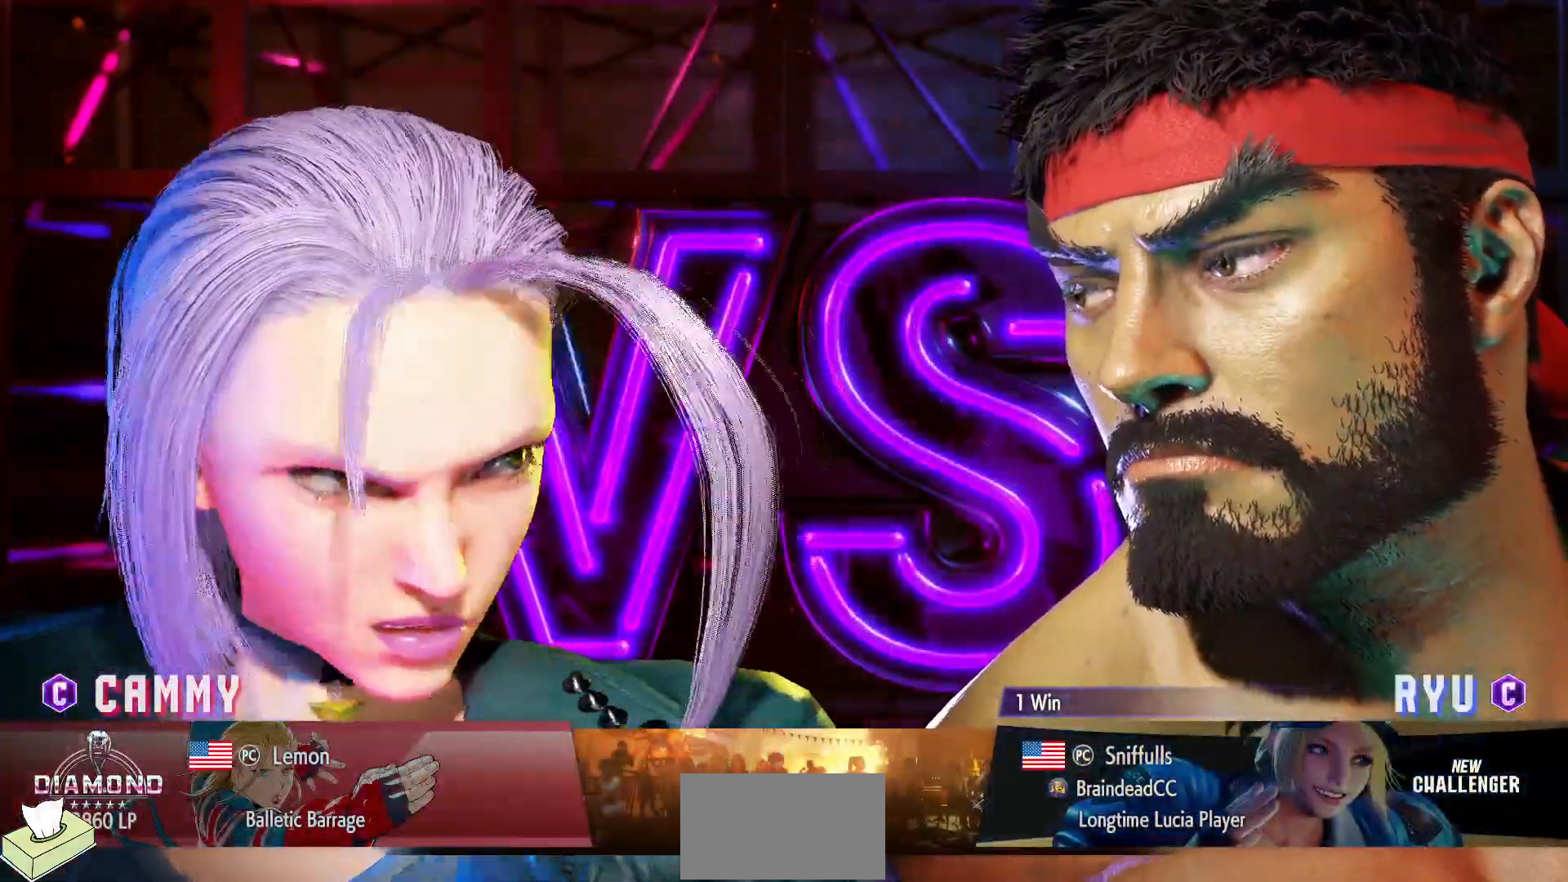
{"buttons": ["DPAD_UP"], "events": []}
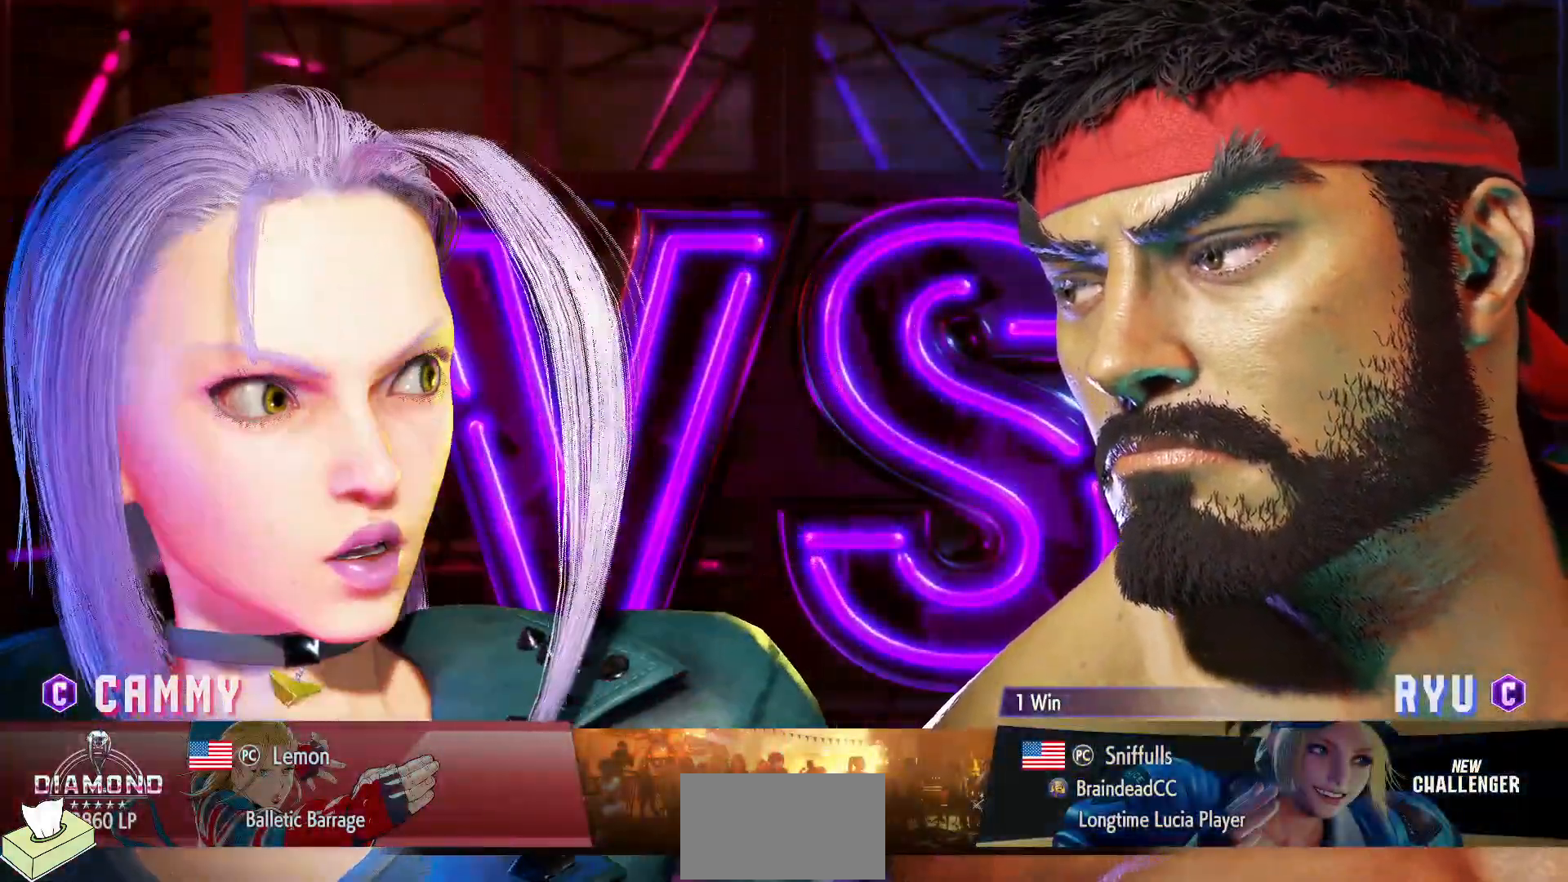
{"buttons": ["DPAD_UP"], "events": []}
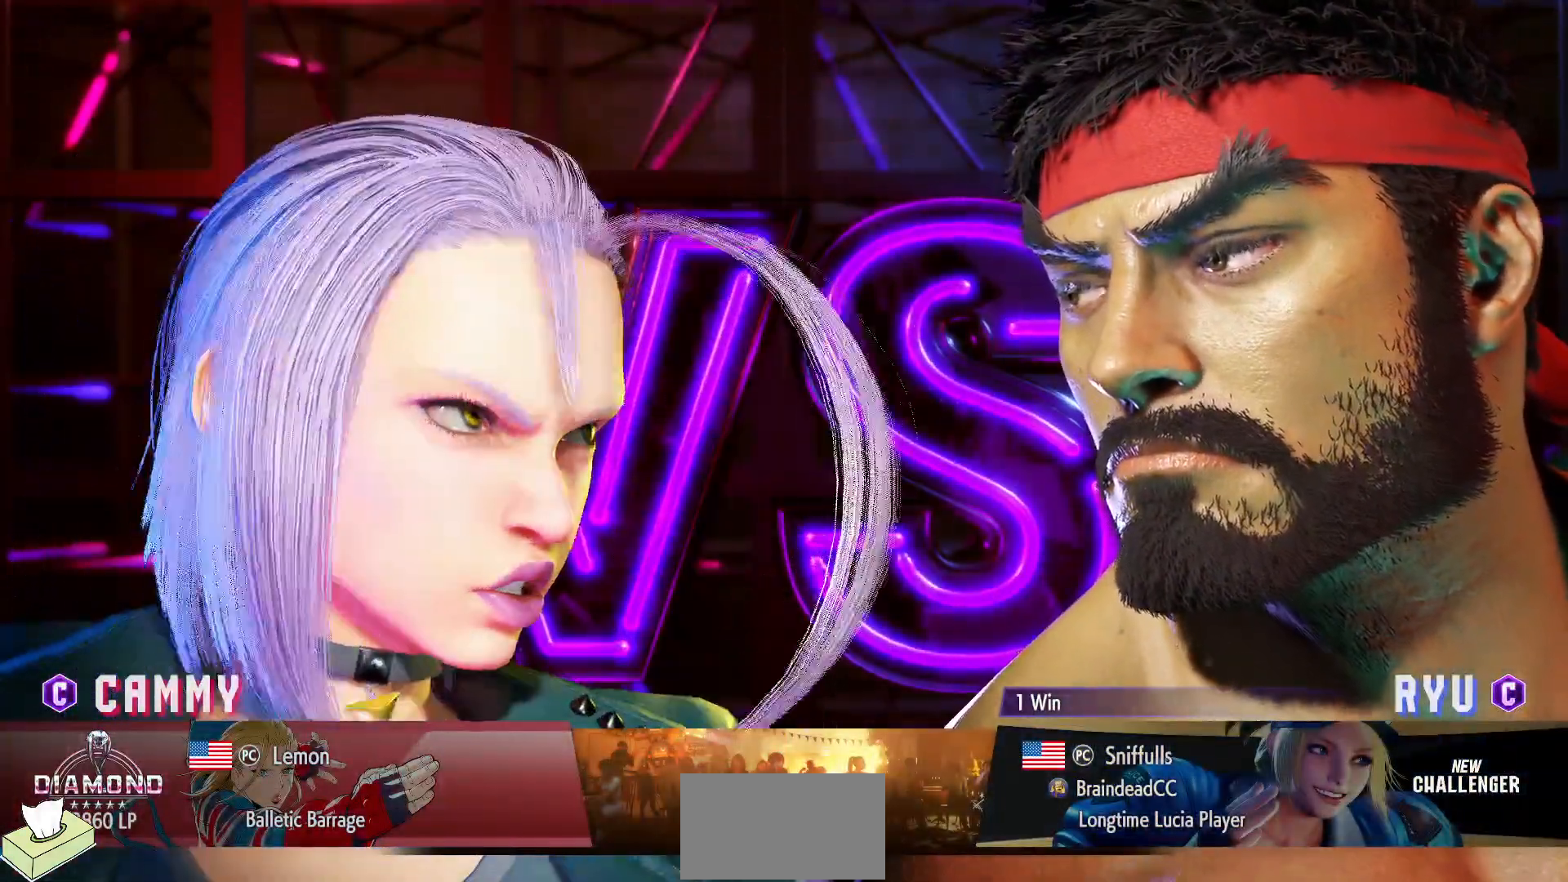
{"buttons": ["DPAD_UP"], "events": []}
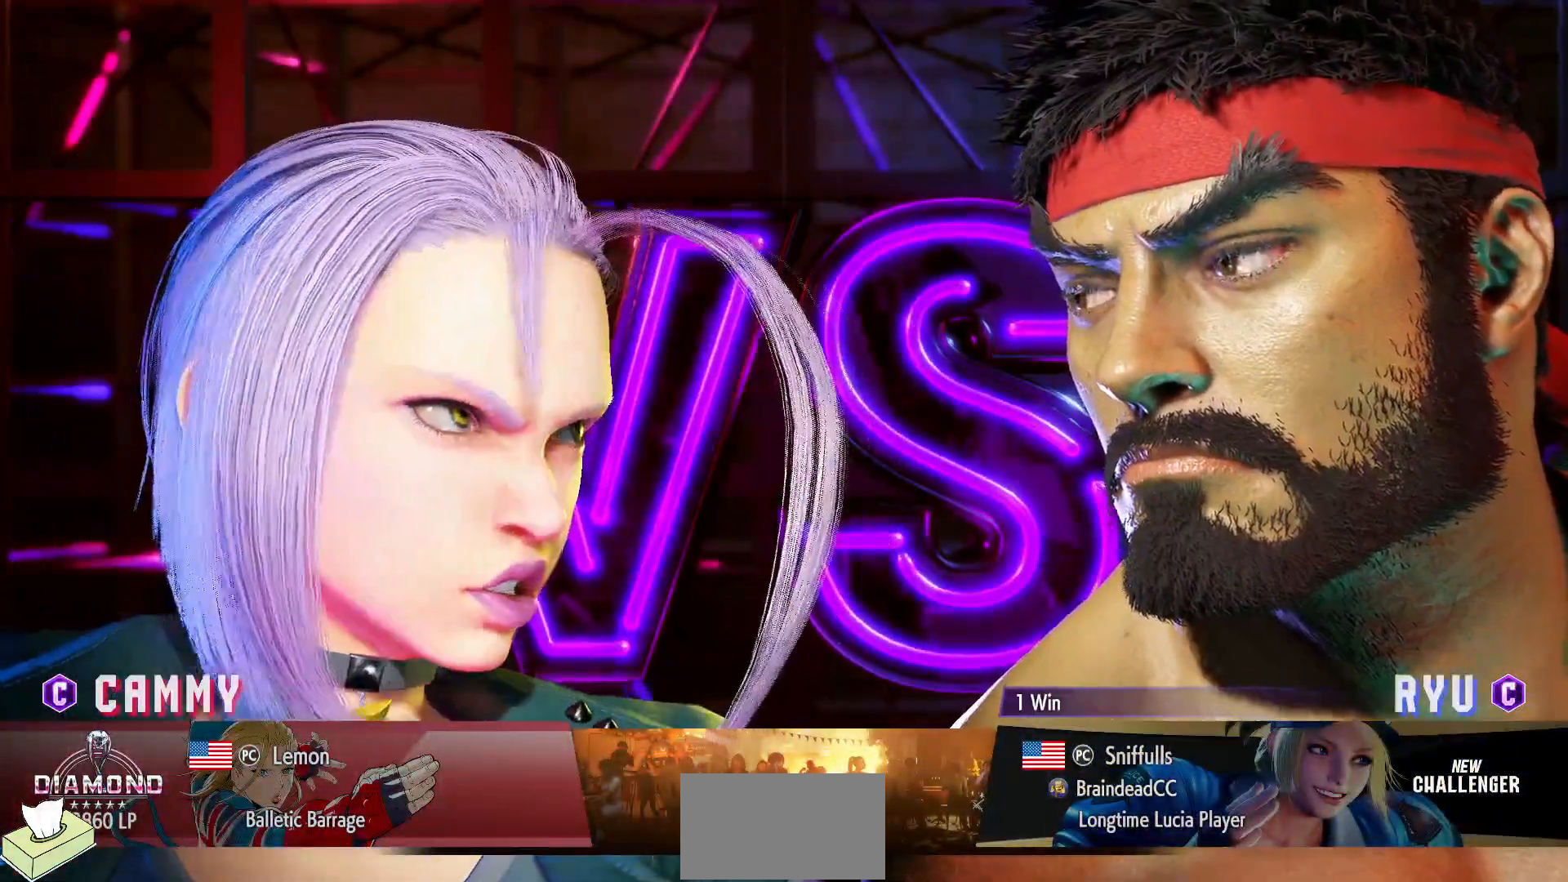
{"buttons": ["DPAD_UP"], "events": []}
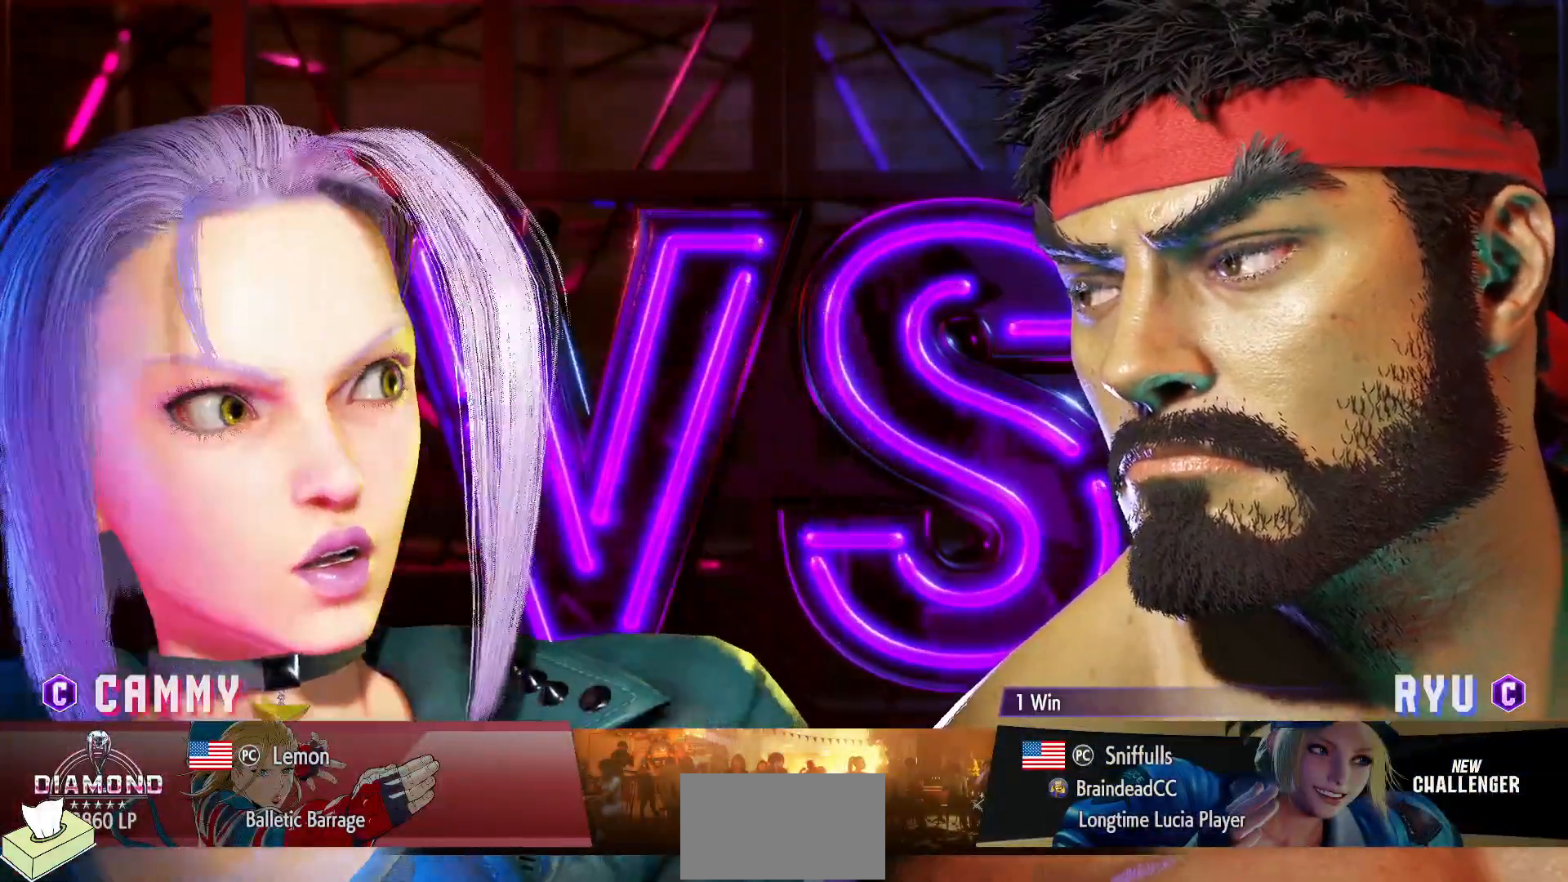
{"buttons": ["DPAD_UP"], "events": []}
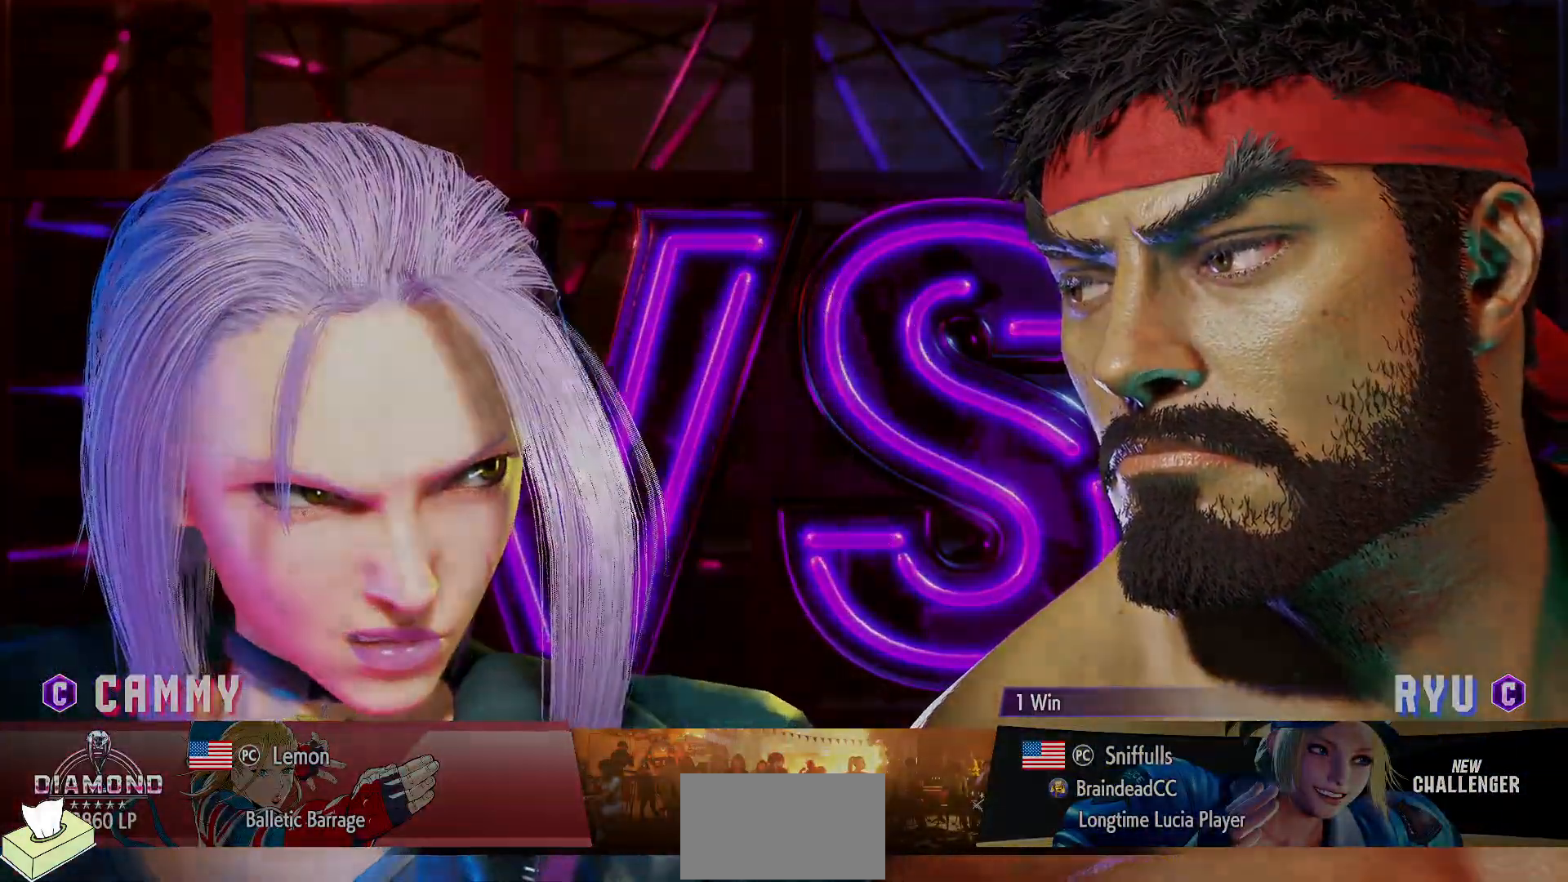
{"buttons": ["DPAD_UP"], "events": []}
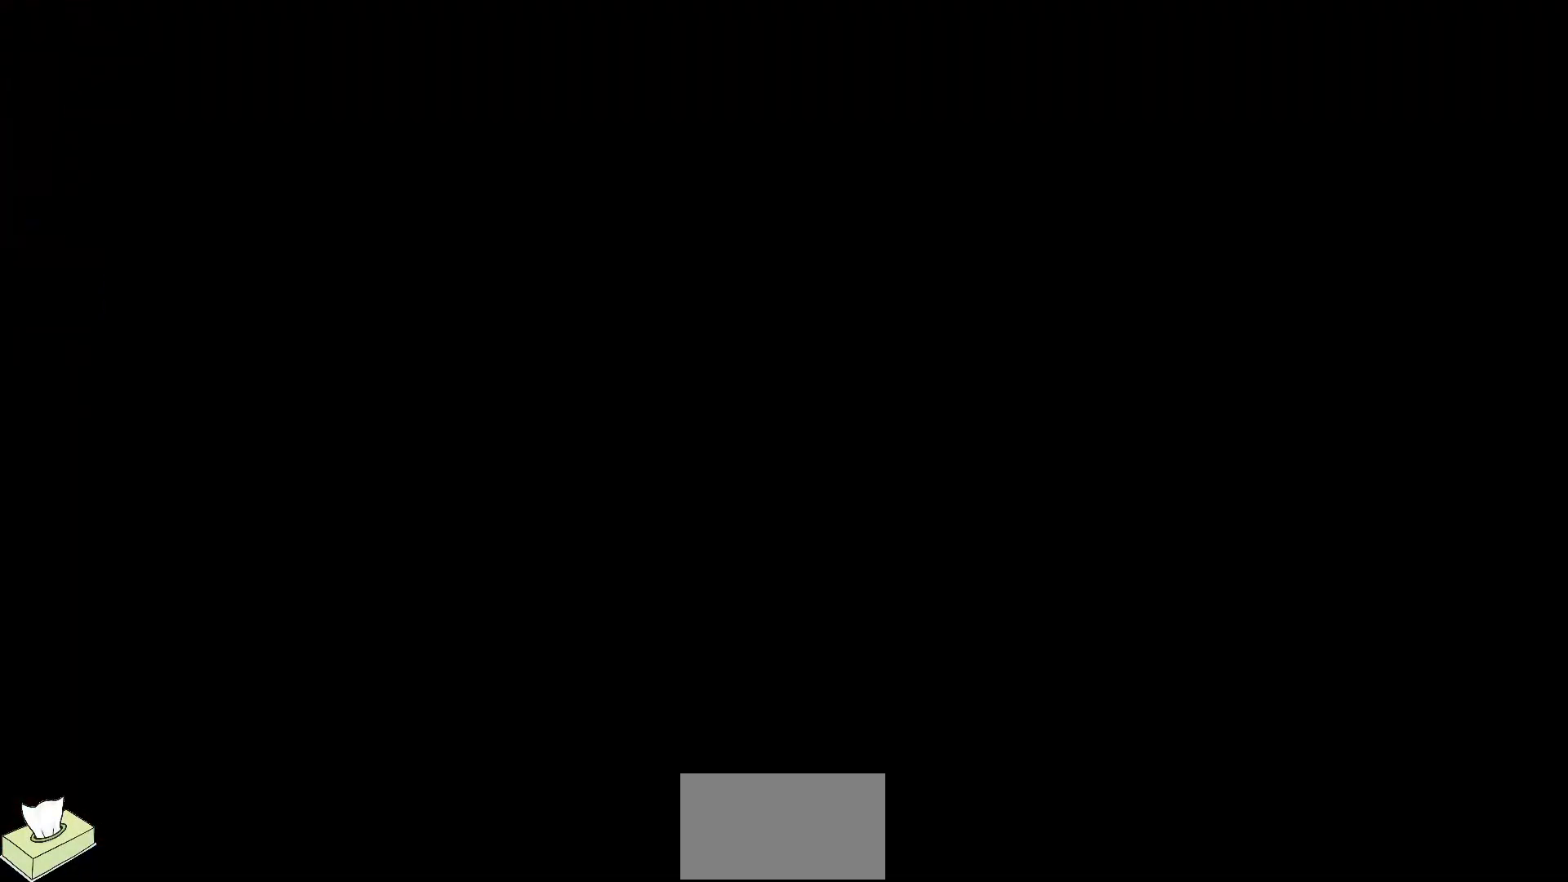
{"buttons": [], "events": [[350, "DPAD_UP", "up"]]}
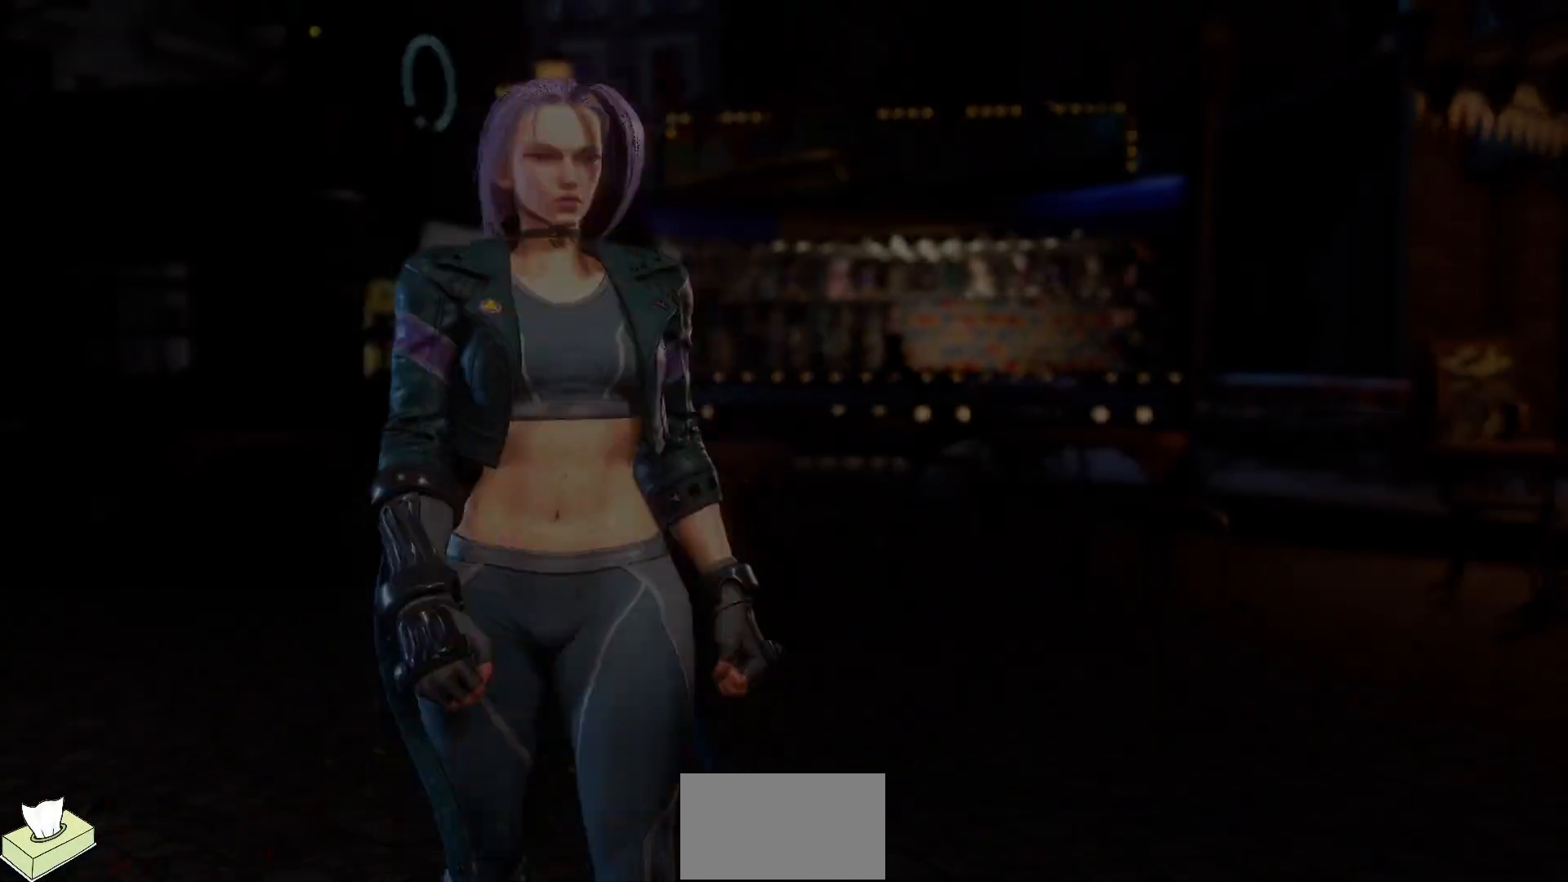
{"buttons": [], "events": []}
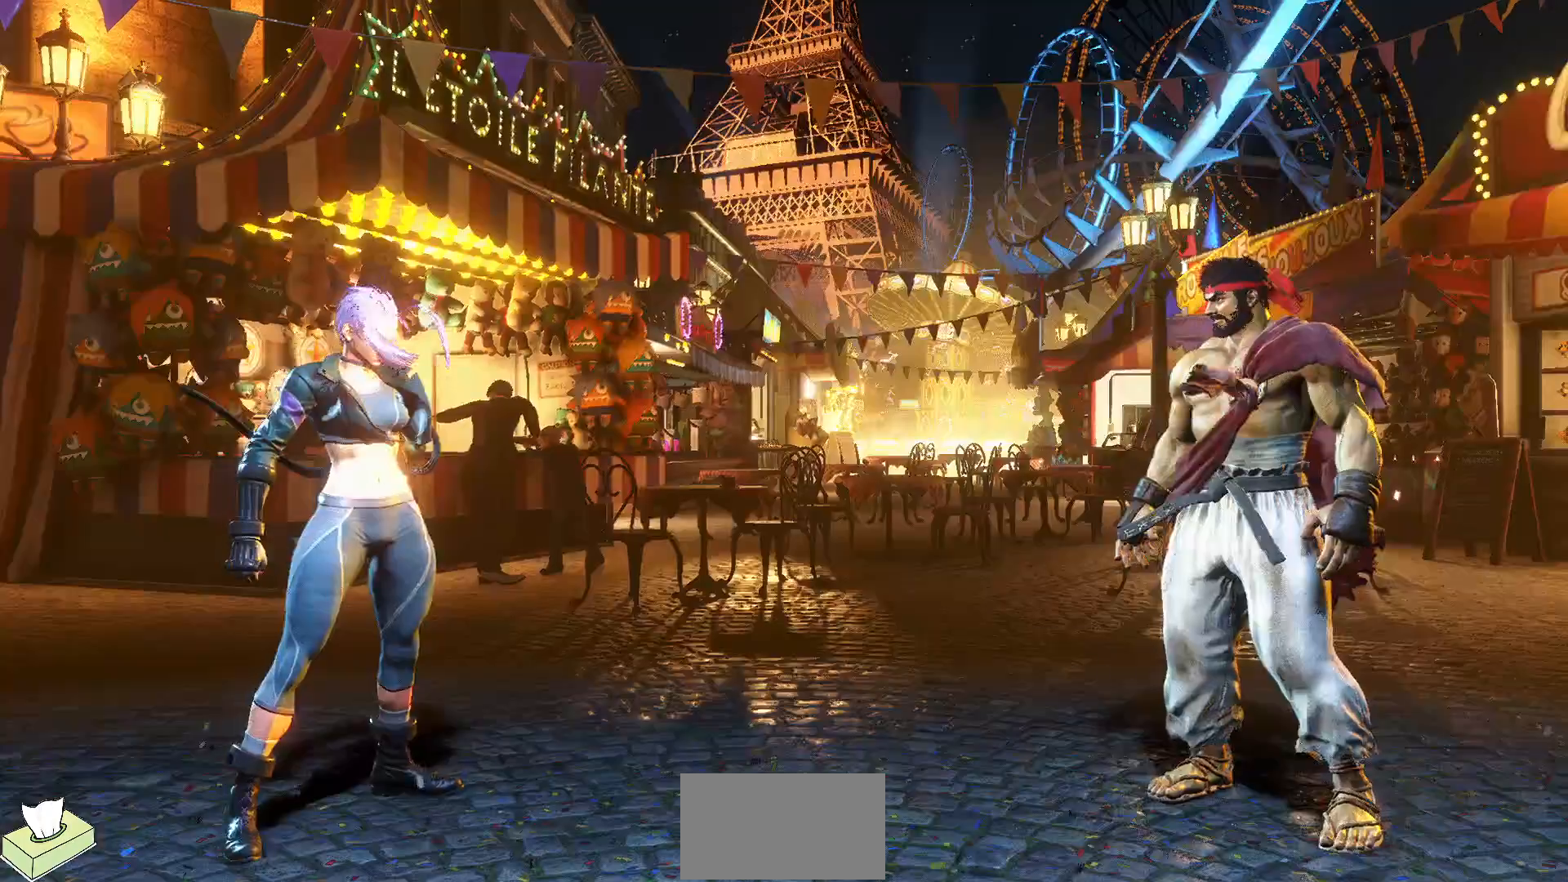
{"buttons": [], "events": []}
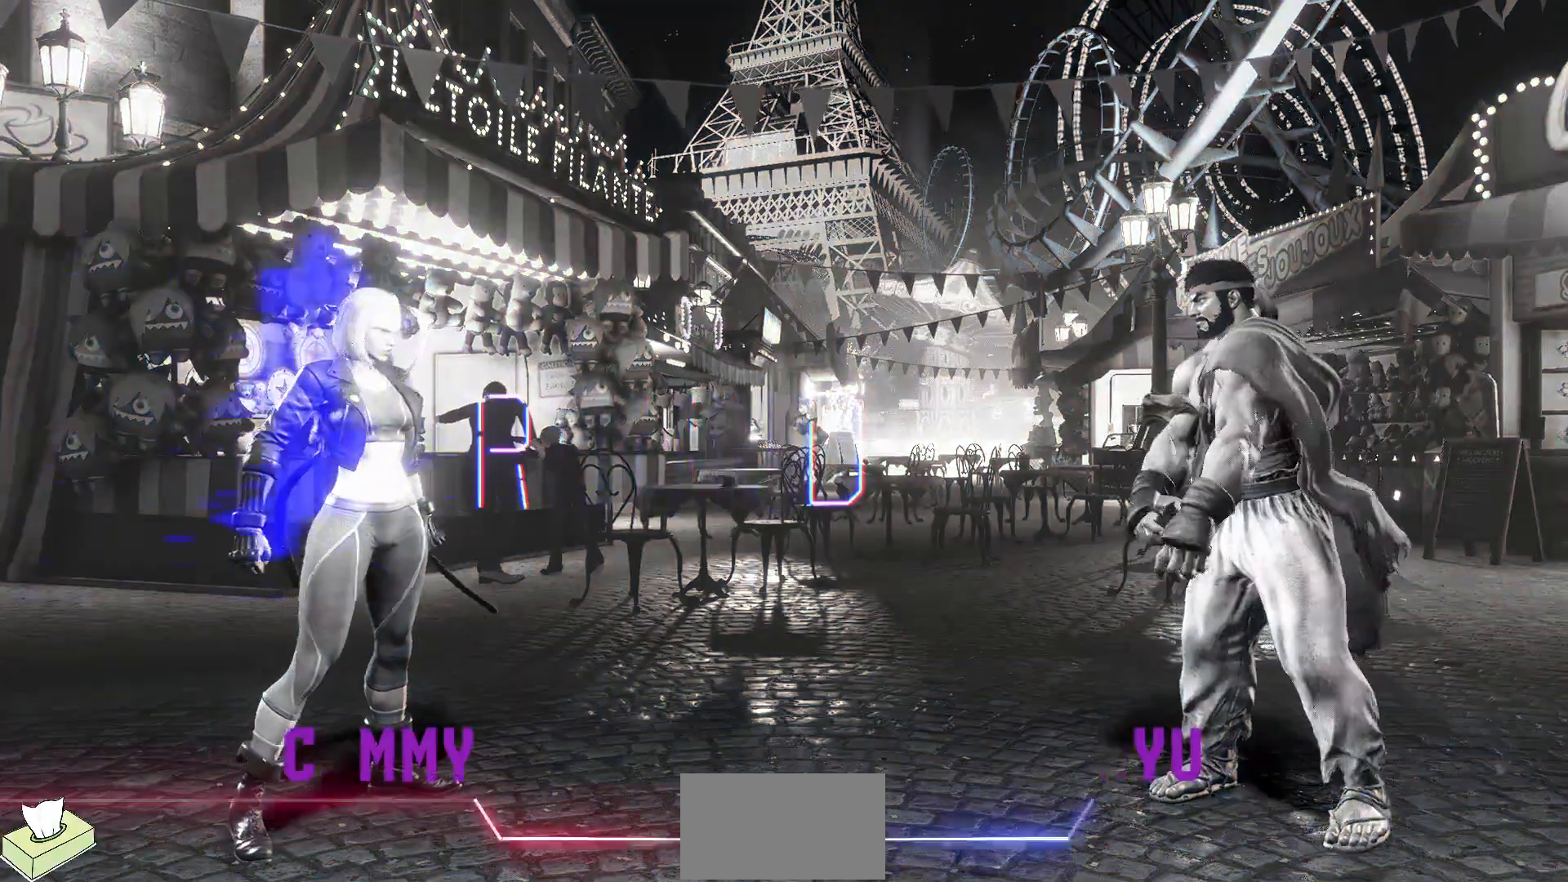
{"buttons": [], "events": []}
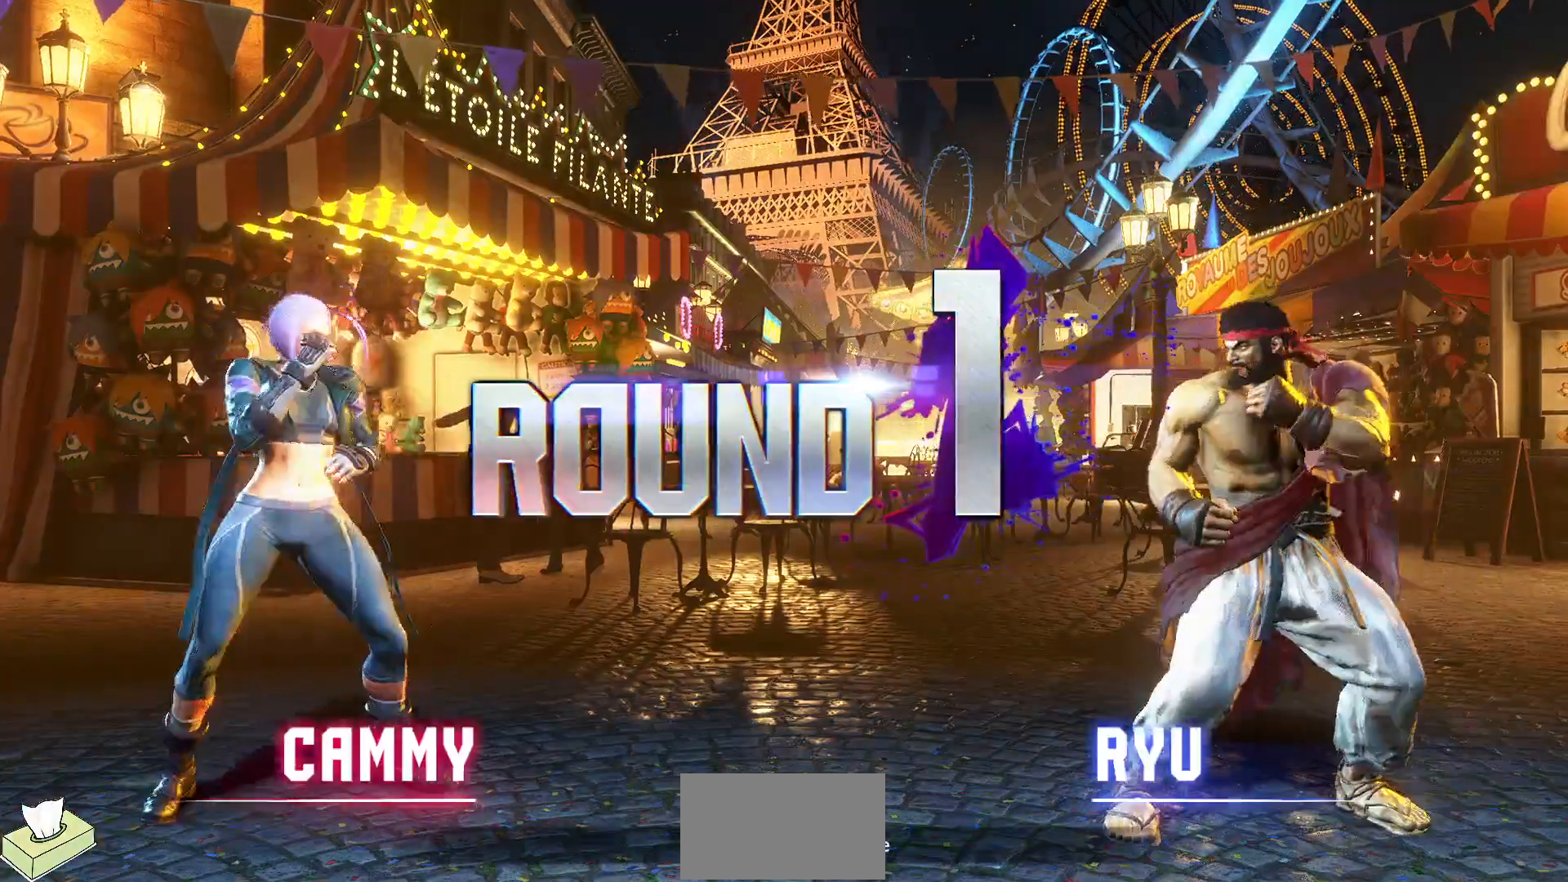
{"buttons": [], "events": []}
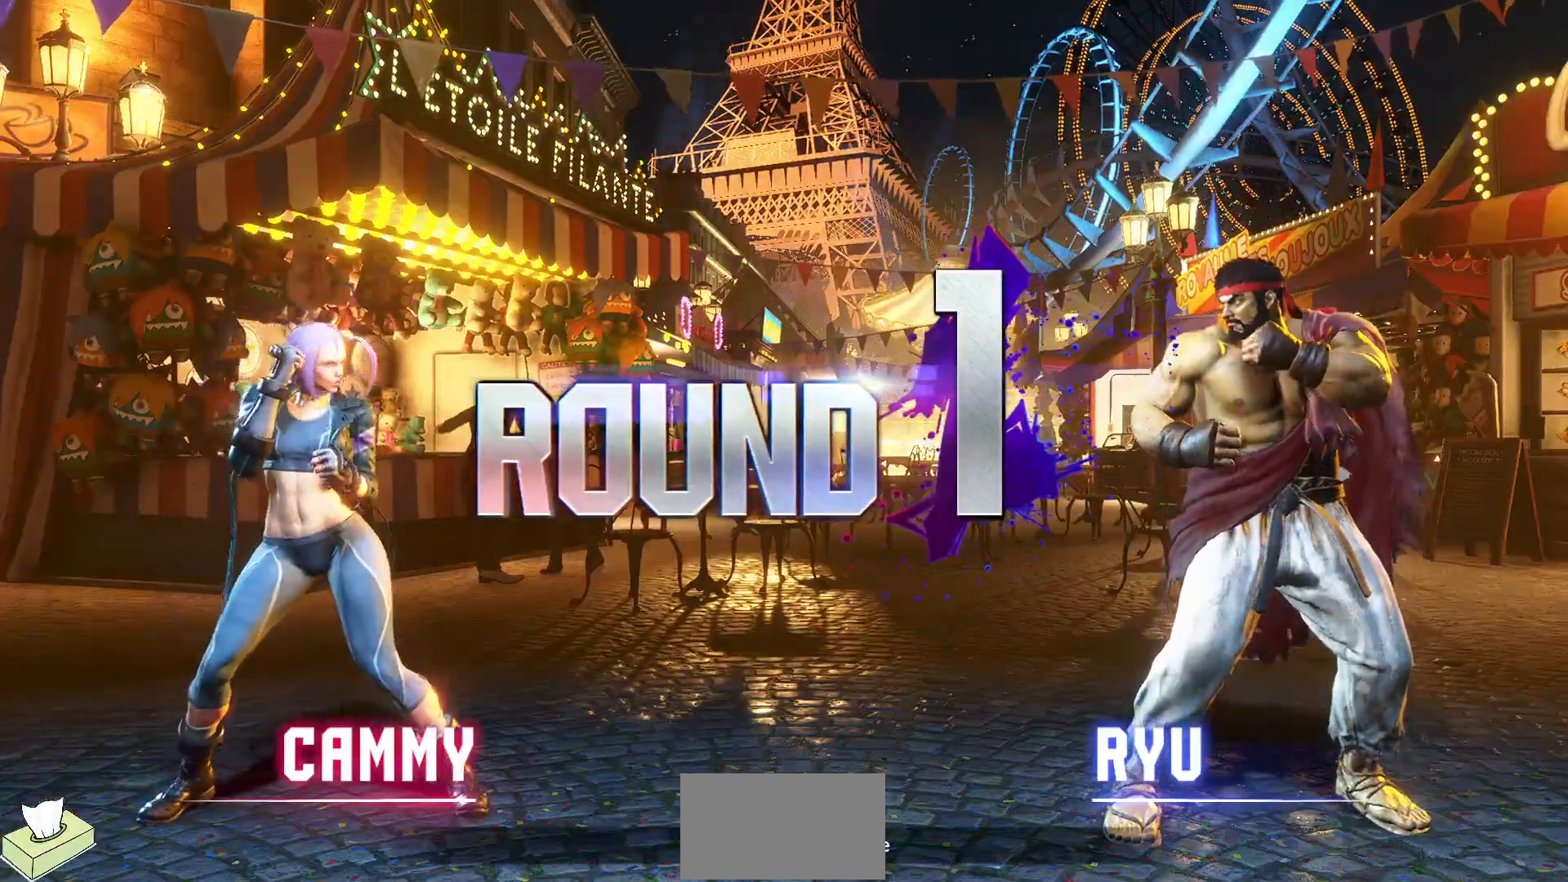
{"buttons": [], "events": []}
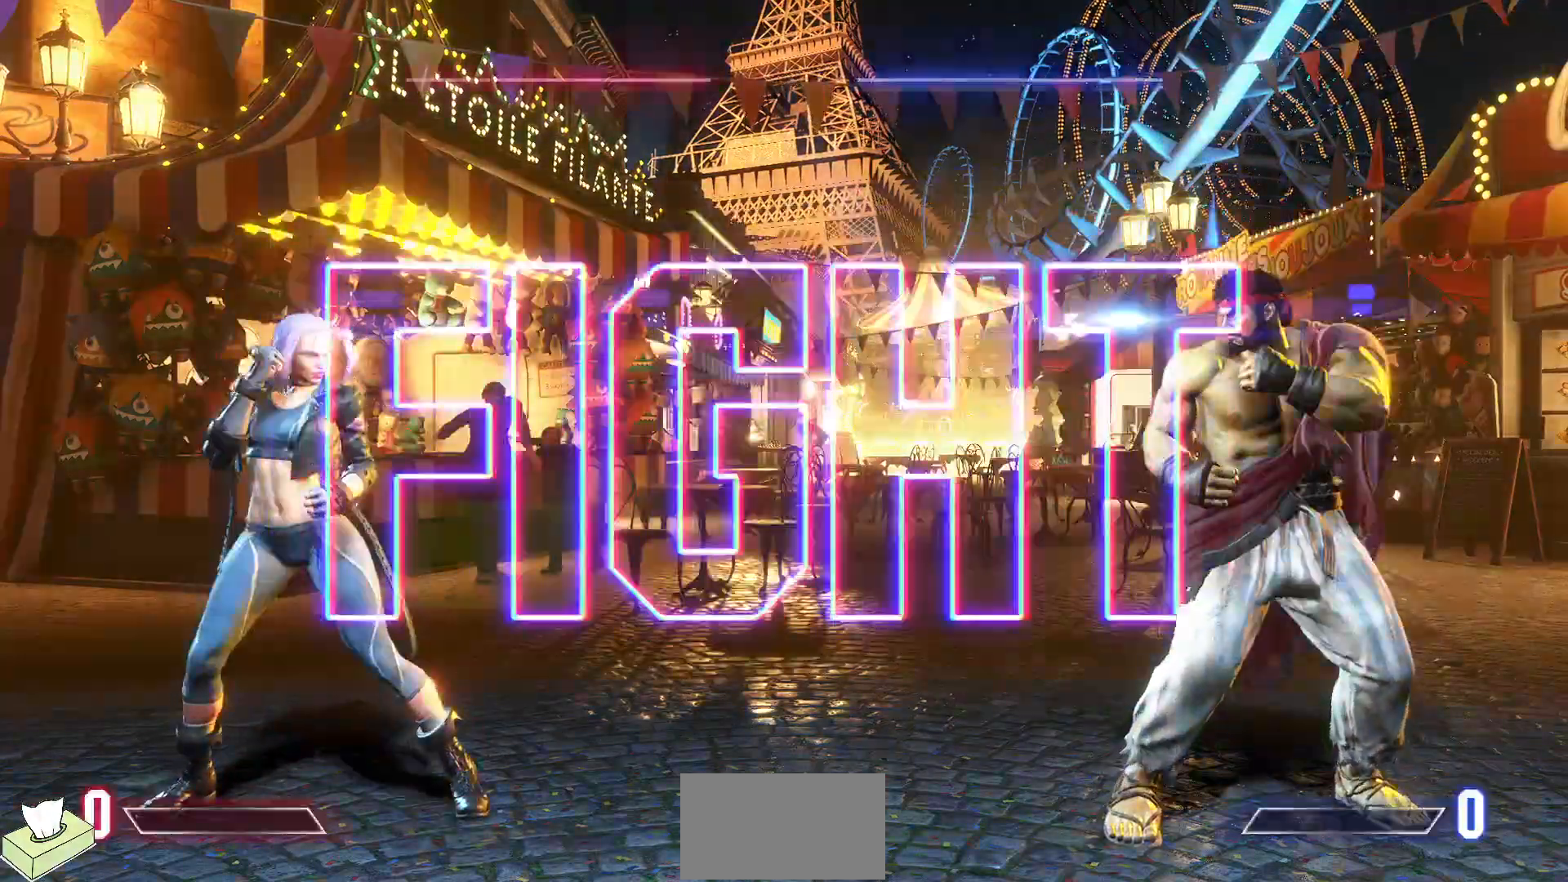
{"buttons": [], "events": []}
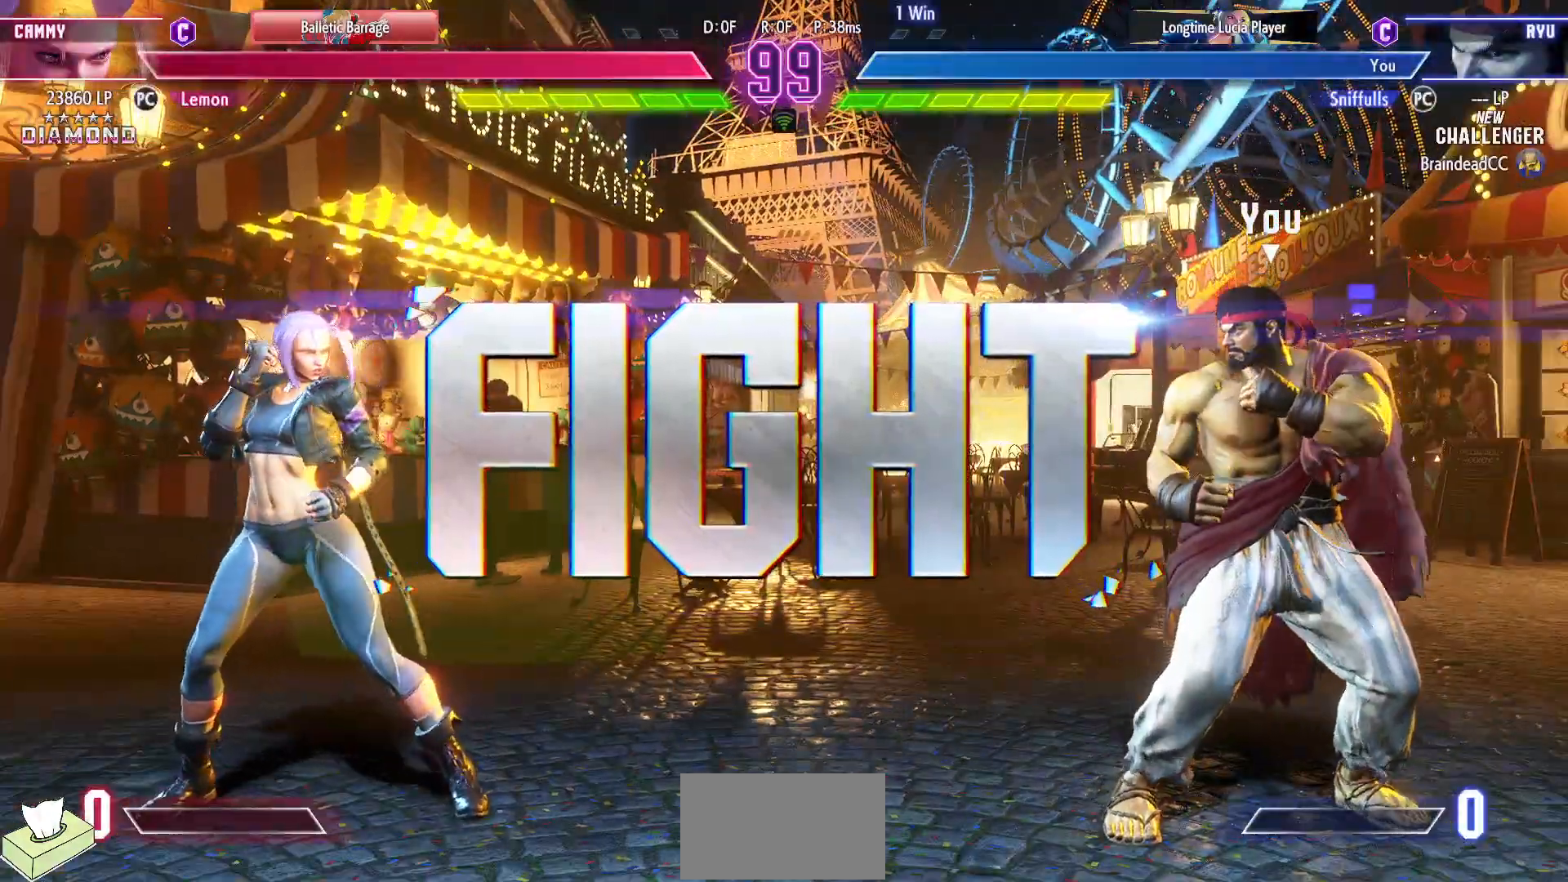
{"buttons": [], "events": []}
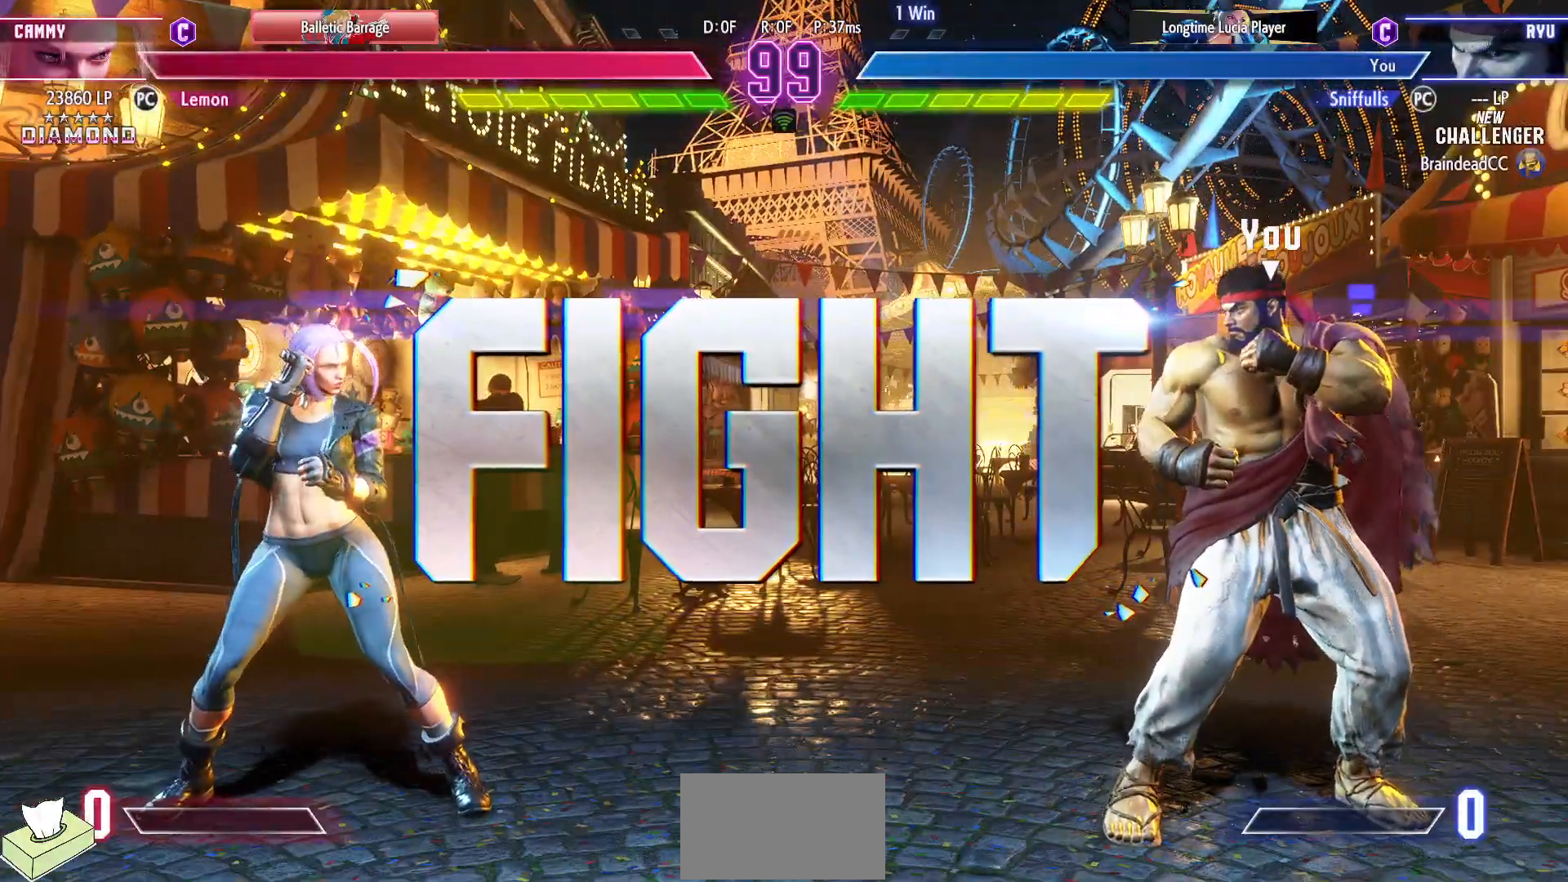
{"buttons": ["DPAD_RIGHT"], "events": [[33, "DPAD_RIGHT", "down"]]}
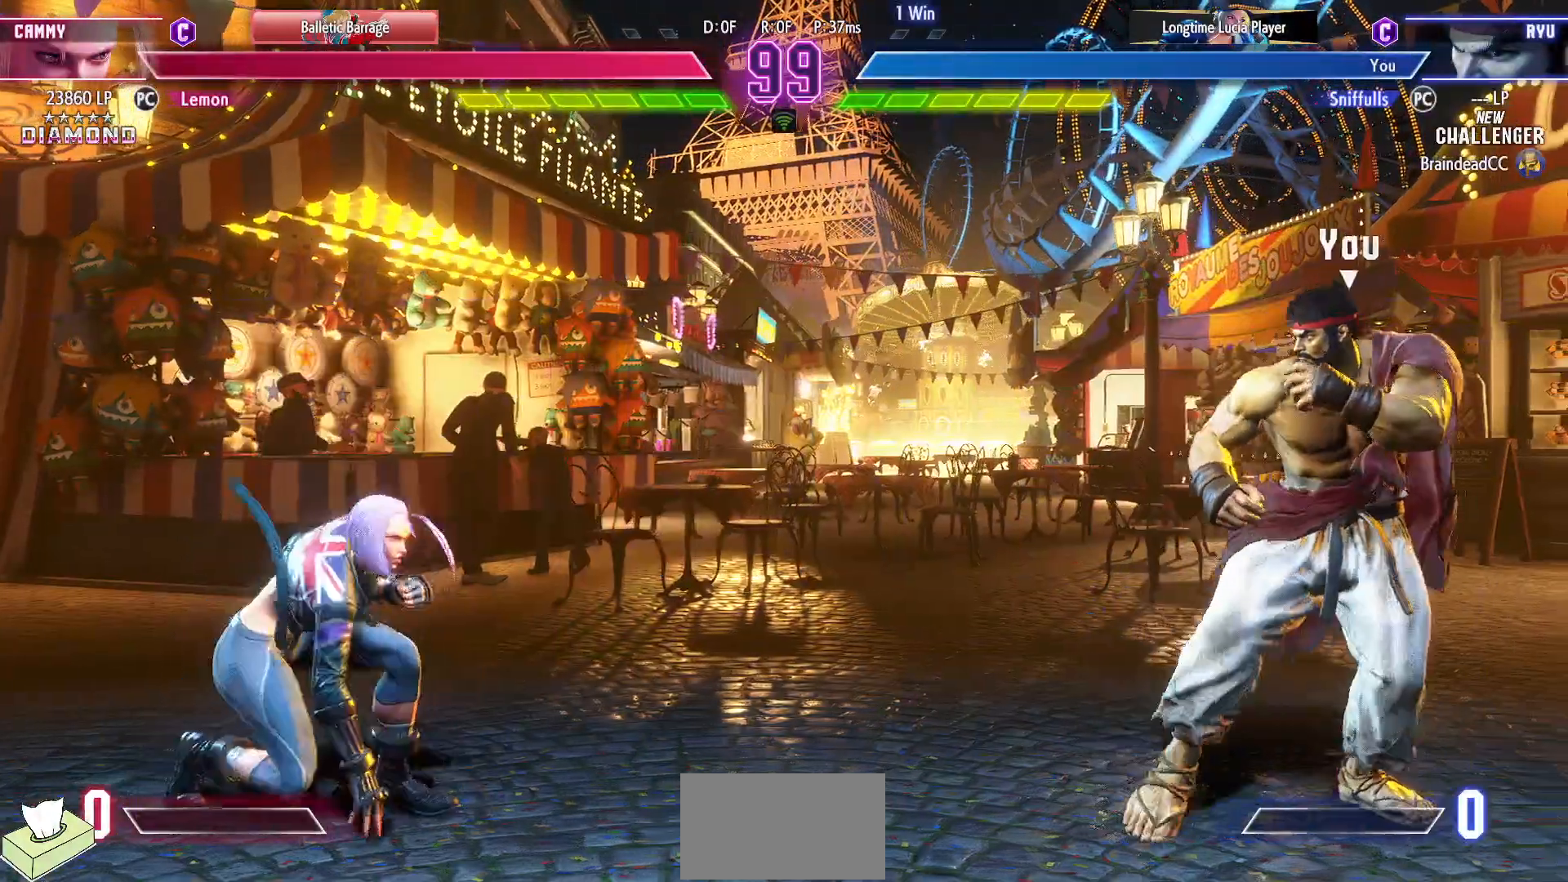
{"buttons": ["DPAD_LEFT"], "events": [[217, "DPAD_LEFT", "down"], [217, "DPAD_RIGHT", "up"]]}
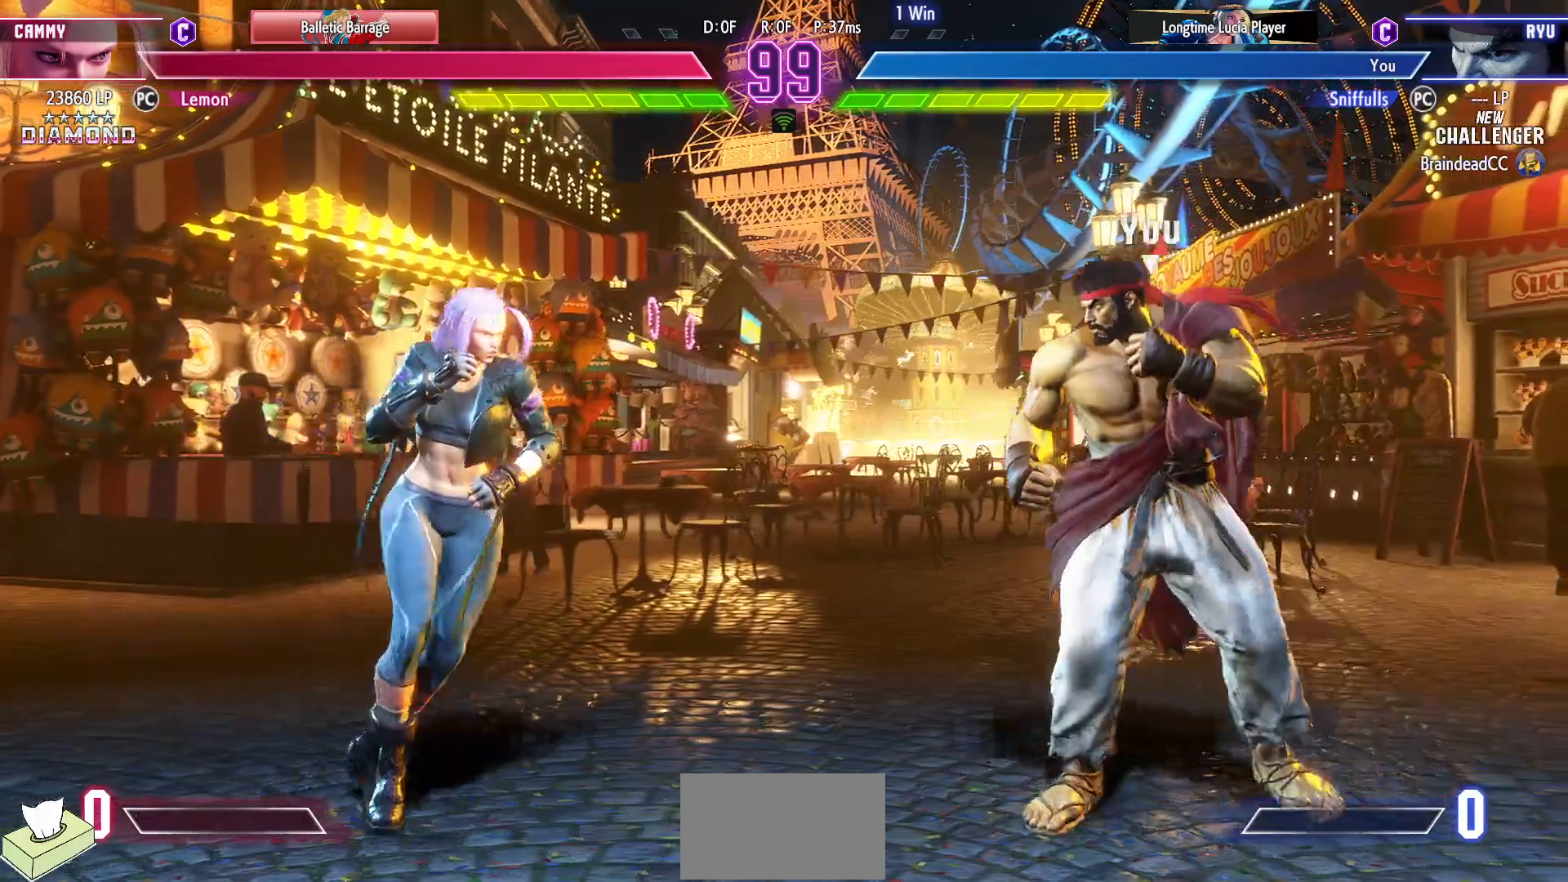
{"buttons": ["DPAD_DOWN", "DPAD_RIGHT"], "events": [[183, "DPAD_LEFT", "up"], [217, "DPAD_DOWN", "down"], [250, "DPAD_RIGHT", "down"]]}
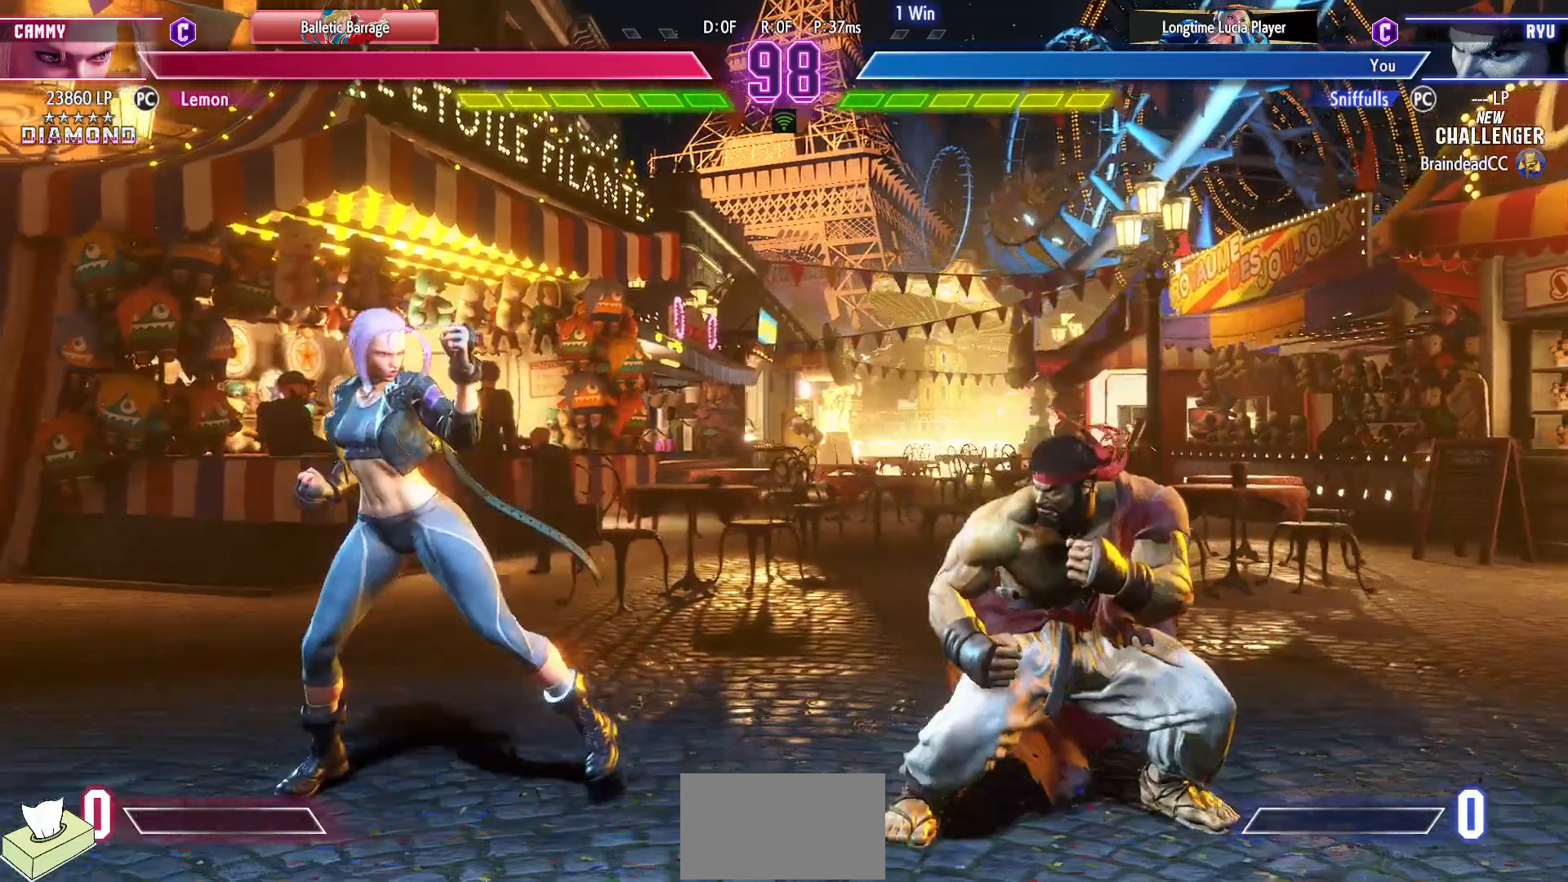
{"buttons": ["DPAD_RIGHT"], "events": [[17, "CIRCLE", "down"], [133, "CIRCLE", "up"], [417, "DPAD_DOWN", "up"]]}
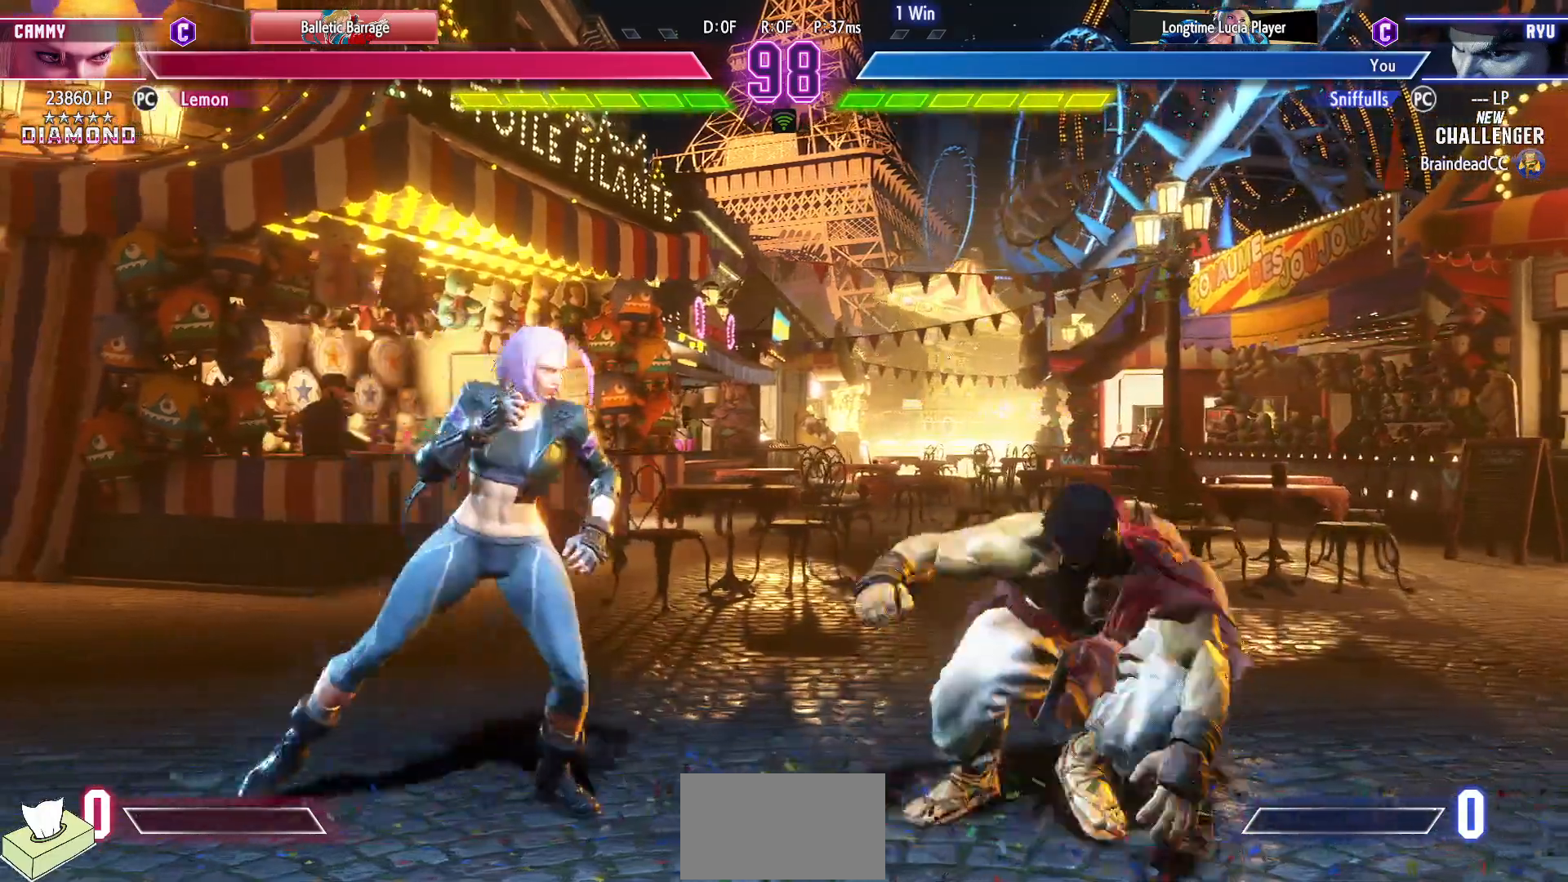
{"buttons": ["DPAD_RIGHT"], "events": []}
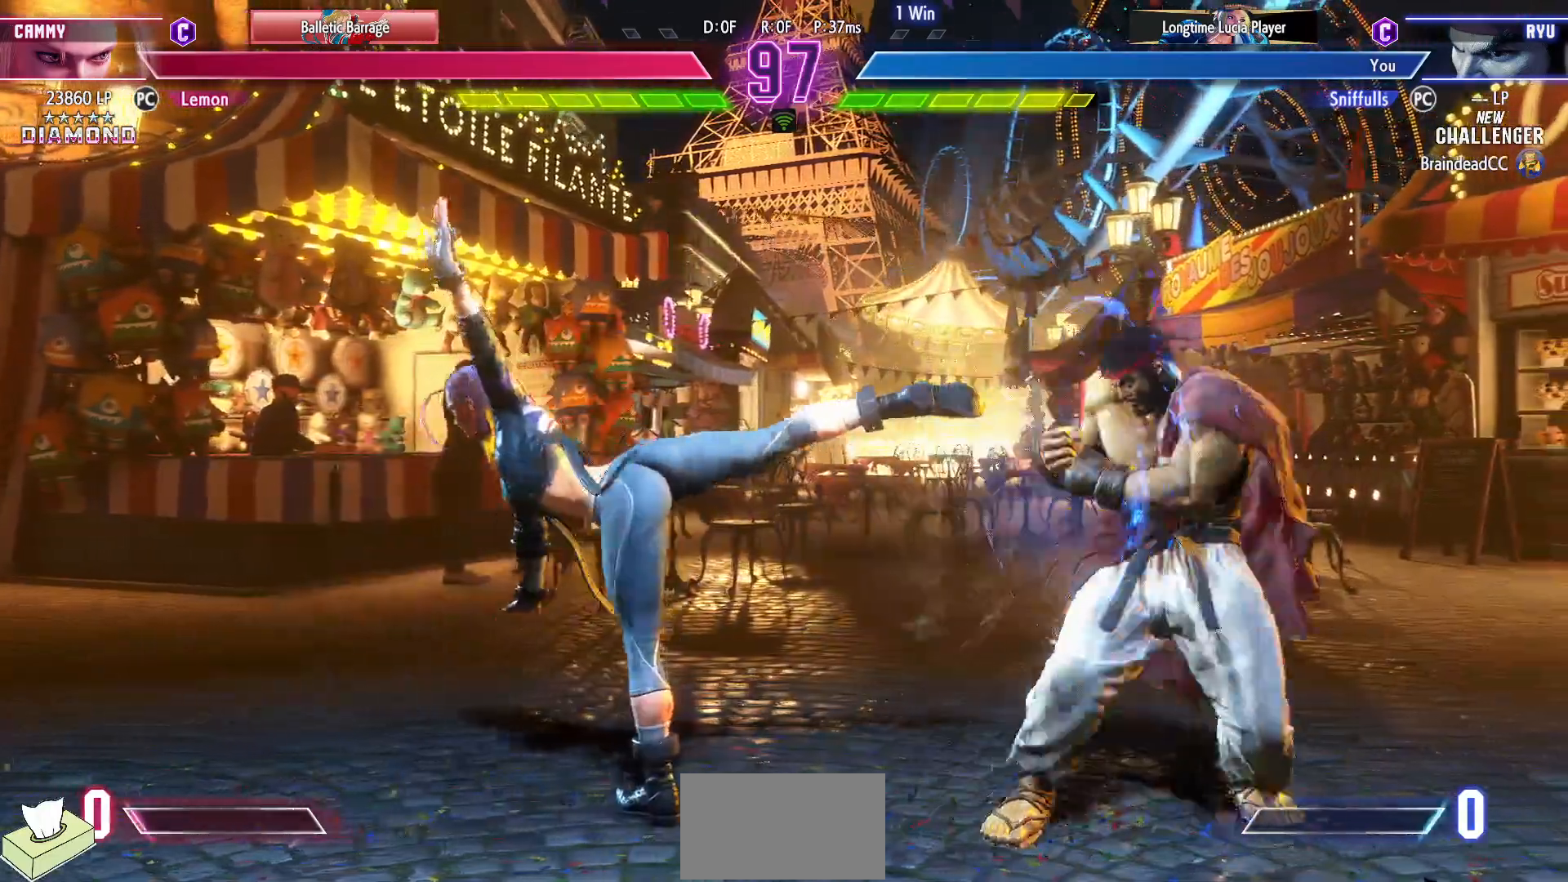
{"buttons": ["DPAD_LEFT"], "events": [[500, "DPAD_LEFT", "down"], [500, "DPAD_RIGHT", "up"]]}
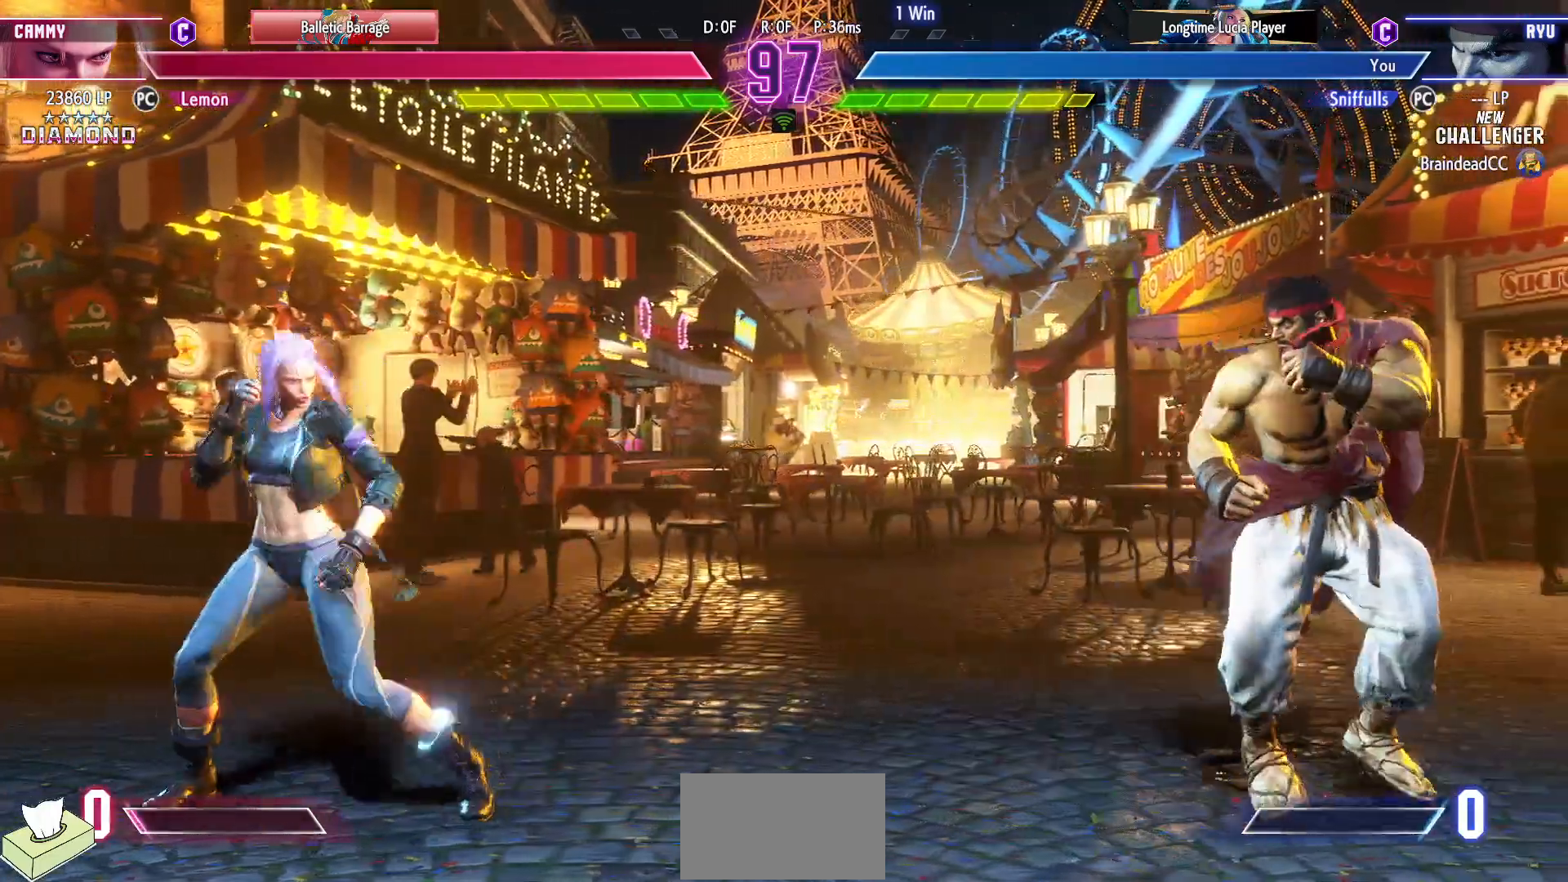
{"buttons": ["DPAD_DOWN"], "events": [[467, "DPAD_DOWN", "down"], [467, "DPAD_LEFT", "up"]]}
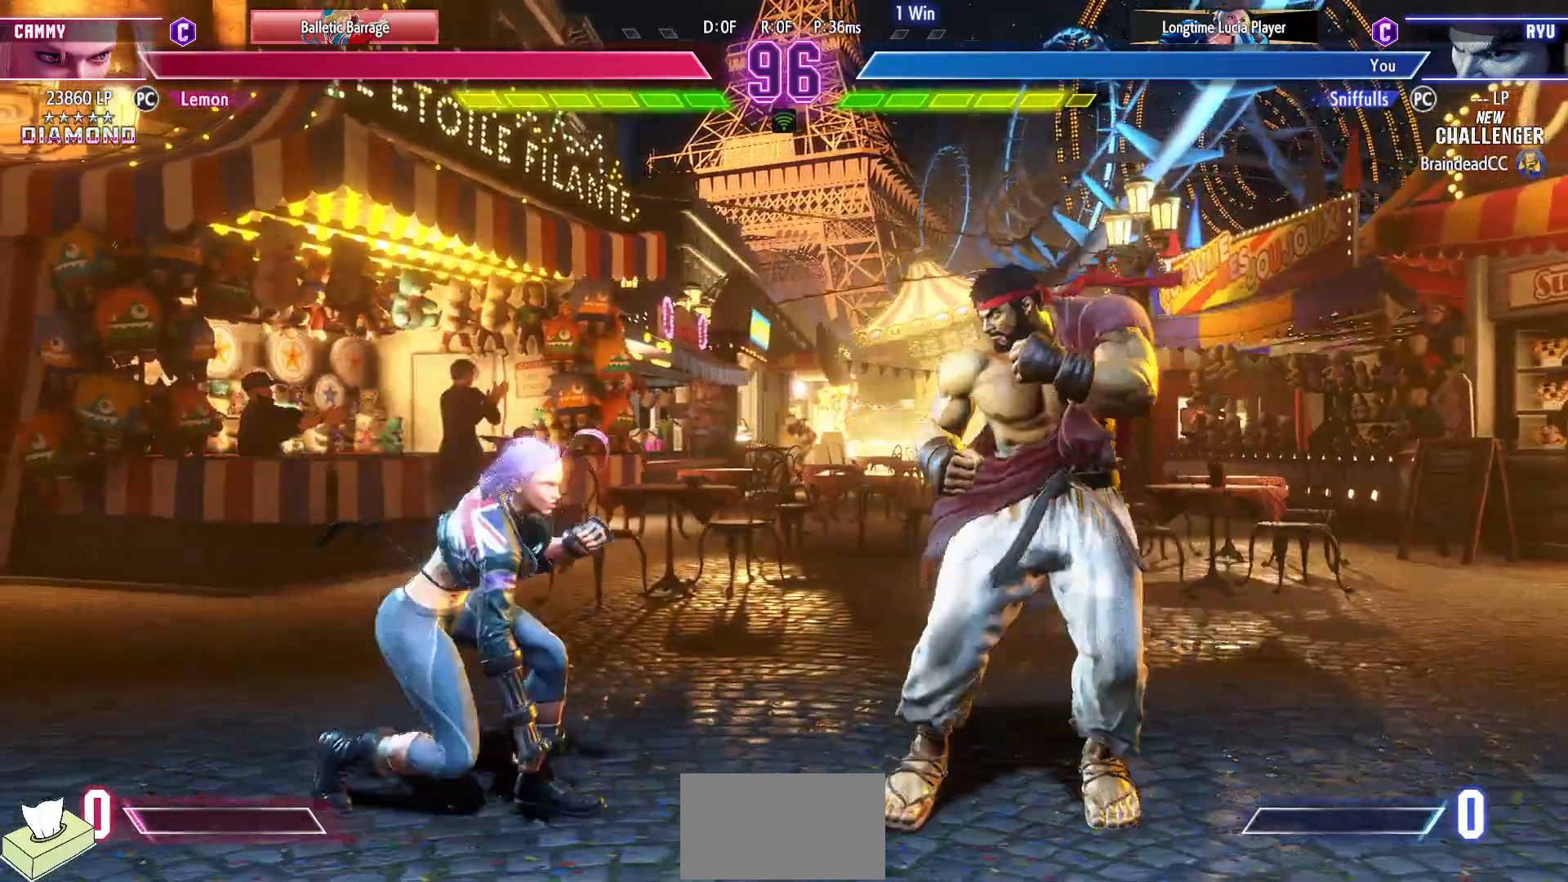
{"buttons": ["R1"], "events": [[17, "DPAD_RIGHT", "down"], [283, "DPAD_DOWN", "up"], [317, "DPAD_RIGHT", "up"], [467, "R1", "down"]]}
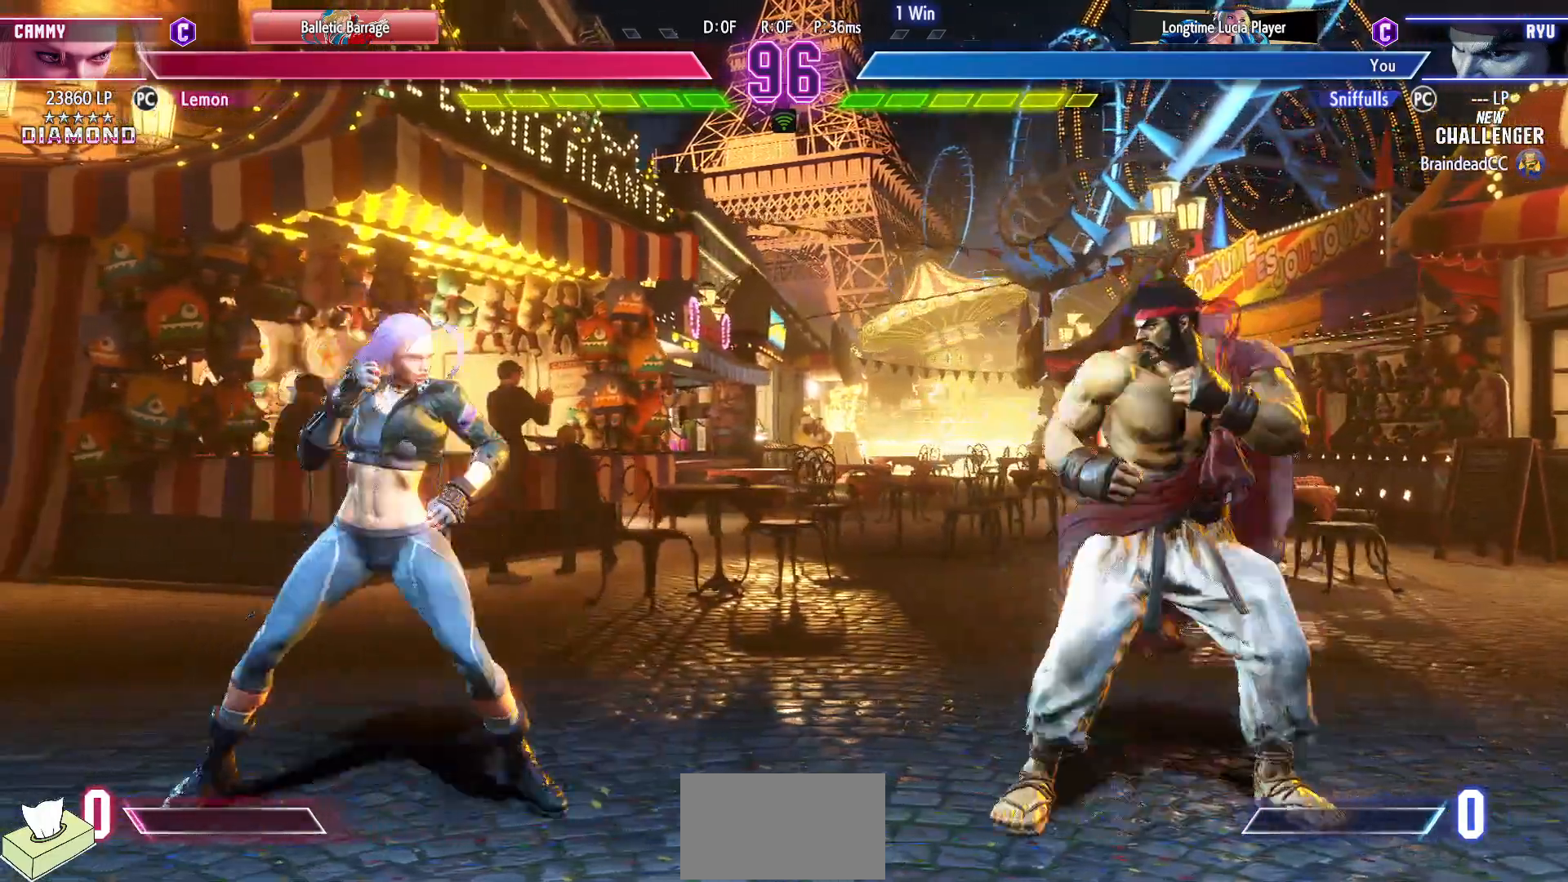
{"buttons": [], "events": [[267, "R1", "up"]]}
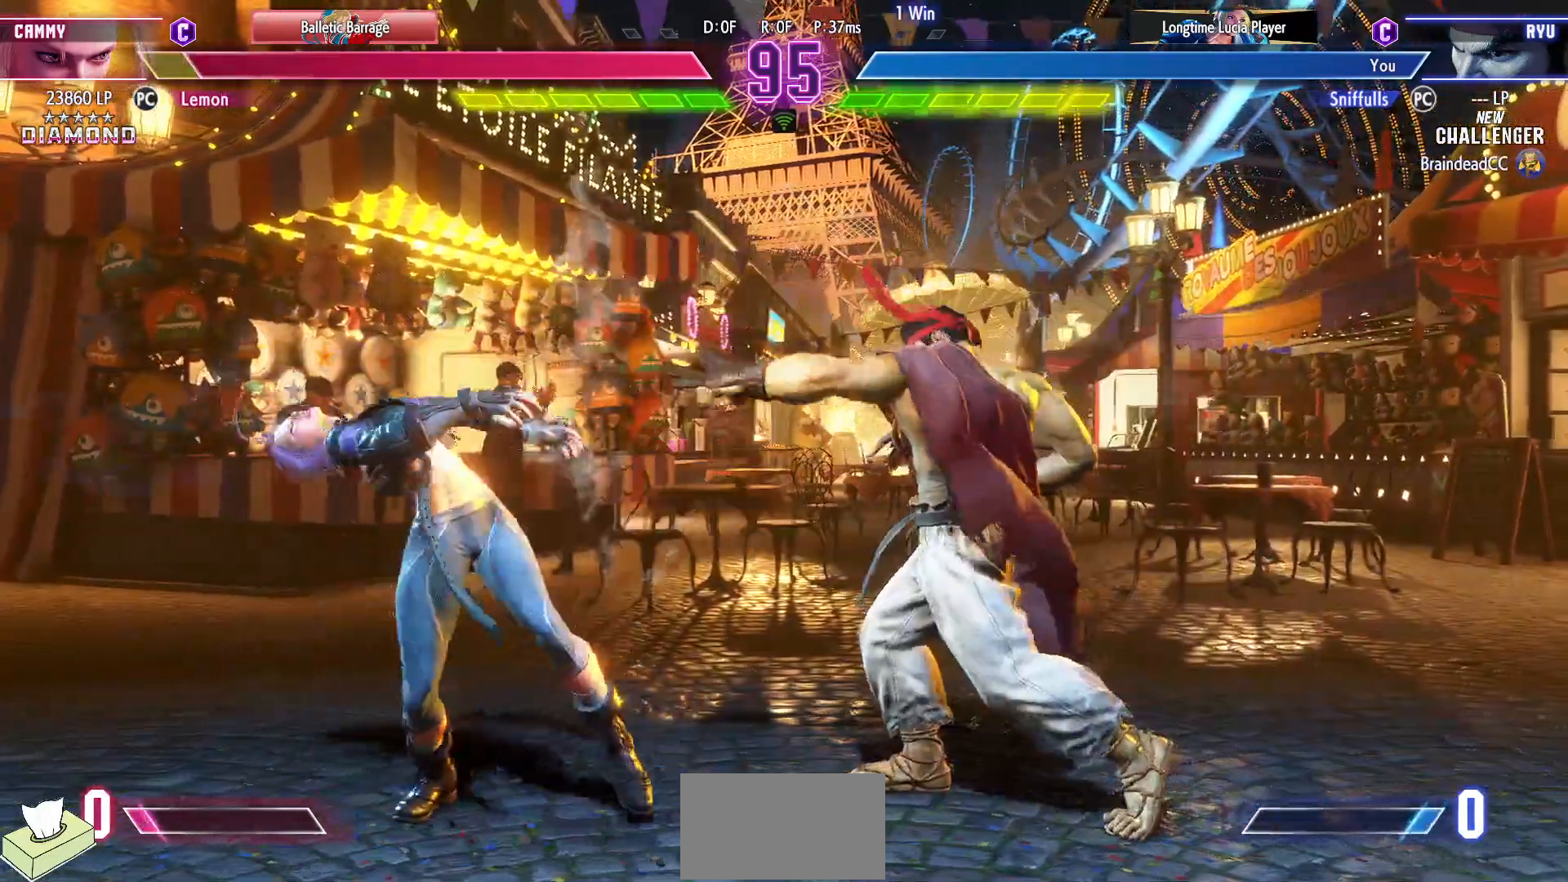
{"buttons": ["DPAD_DOWN", "DPAD_RIGHT"], "events": [[167, "DPAD_LEFT", "down"], [300, "DPAD_LEFT", "up"], [317, "DPAD_RIGHT", "down"], [367, "DPAD_DOWN", "down"]]}
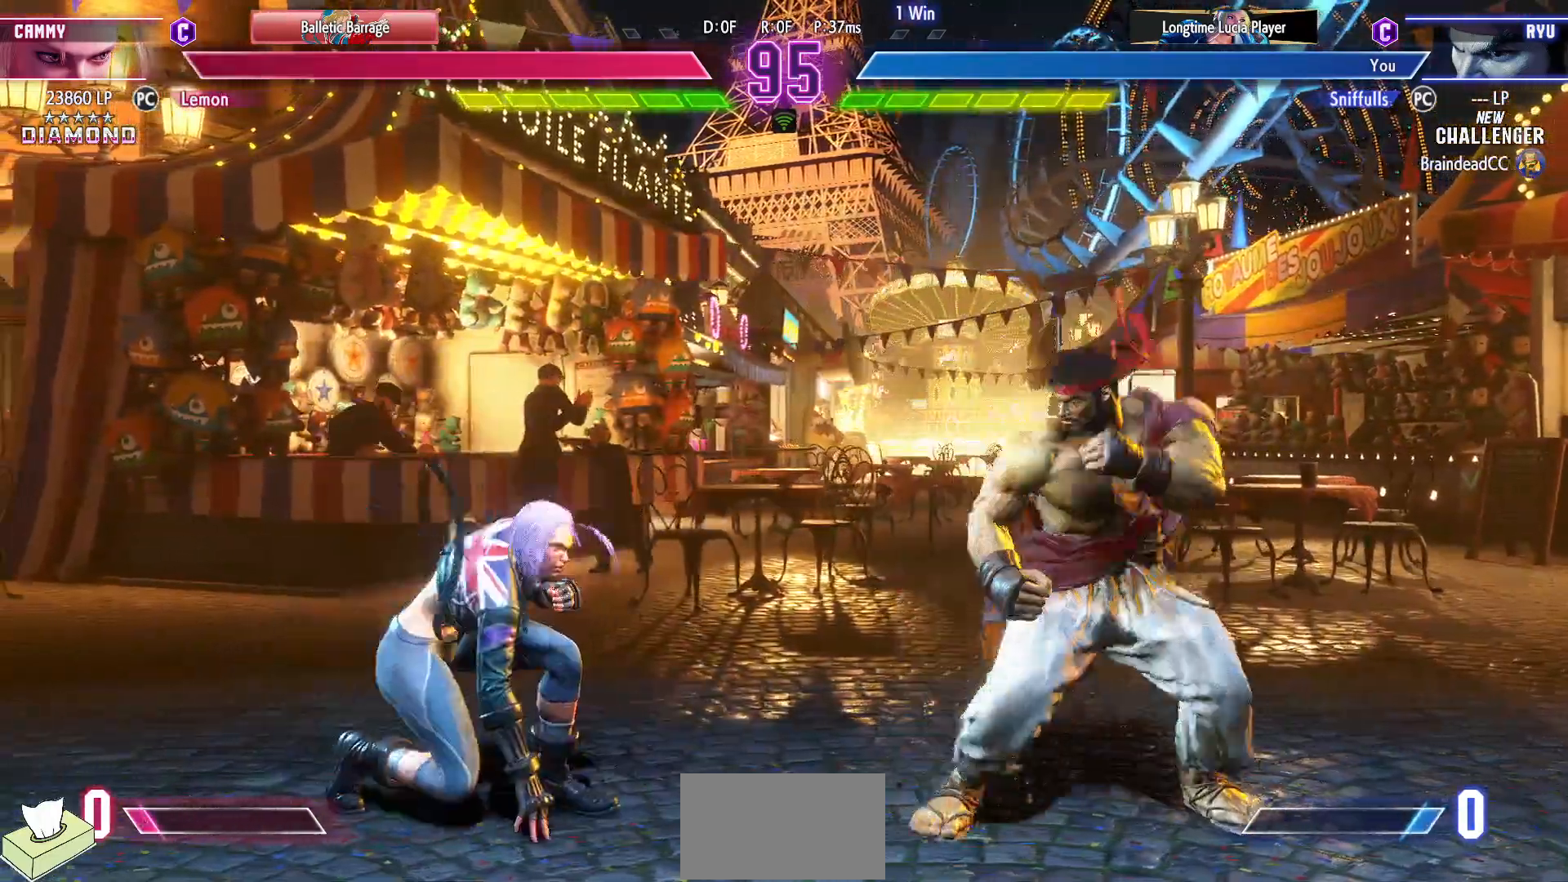
{"buttons": ["DPAD_LEFT"], "events": [[33, "DPAD_DOWN", "up"], [450, "DPAD_LEFT", "down"], [450, "DPAD_RIGHT", "up"]]}